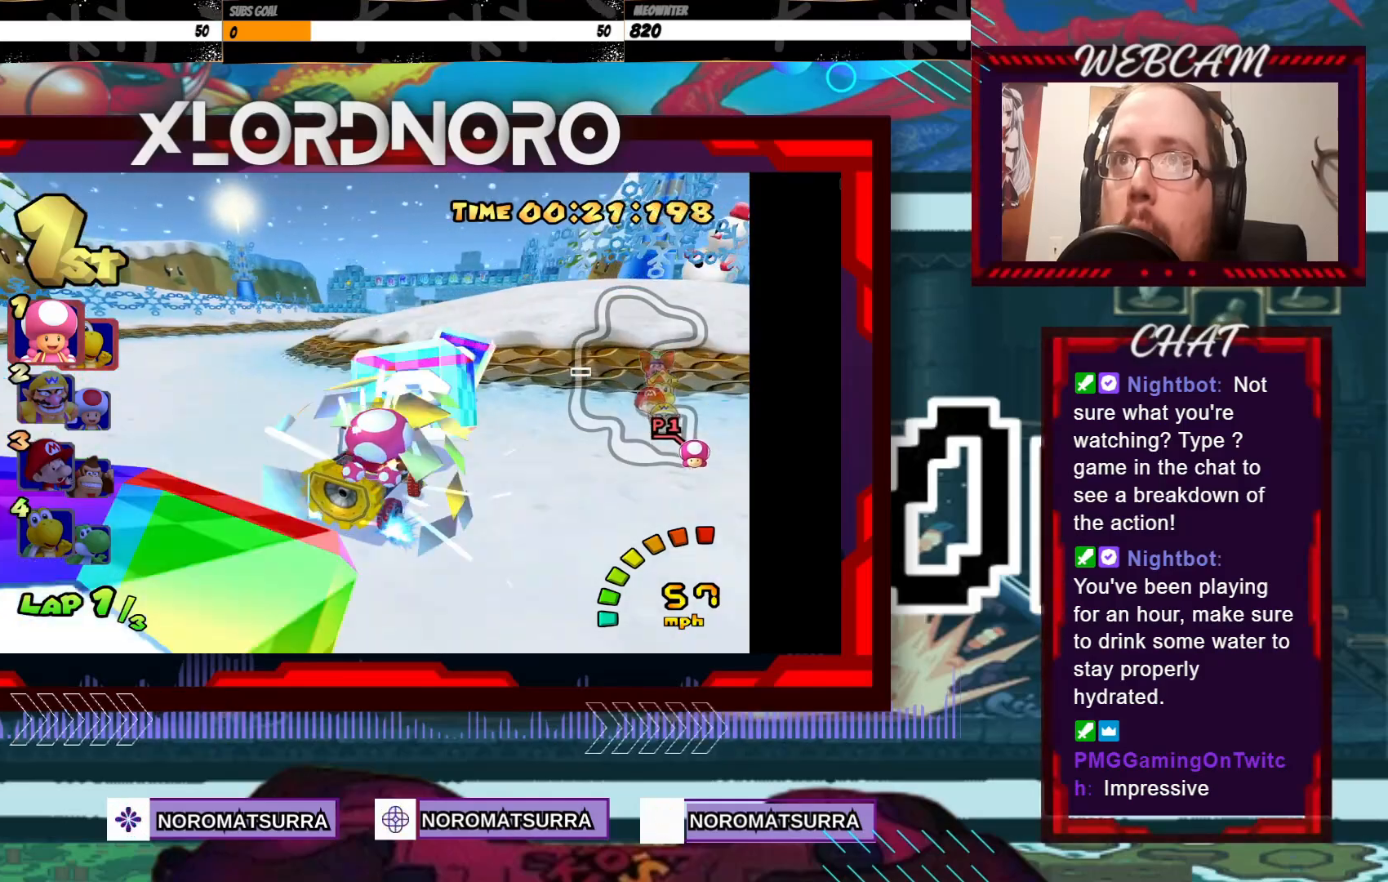
Gameplay with a controller (Xbox layout); each line is a JSON object with the inputs held at the frame after it. "events" lists button and stick changes between this image and that frame as [ms after this image, input, new state], when the widget could be followed in between. Not read: L3 R3 right_stick.
{"buttons": ["A"], "left_stick": "left", "events": [[183, "left_stick", "left"], [500, "R2", "up"]]}
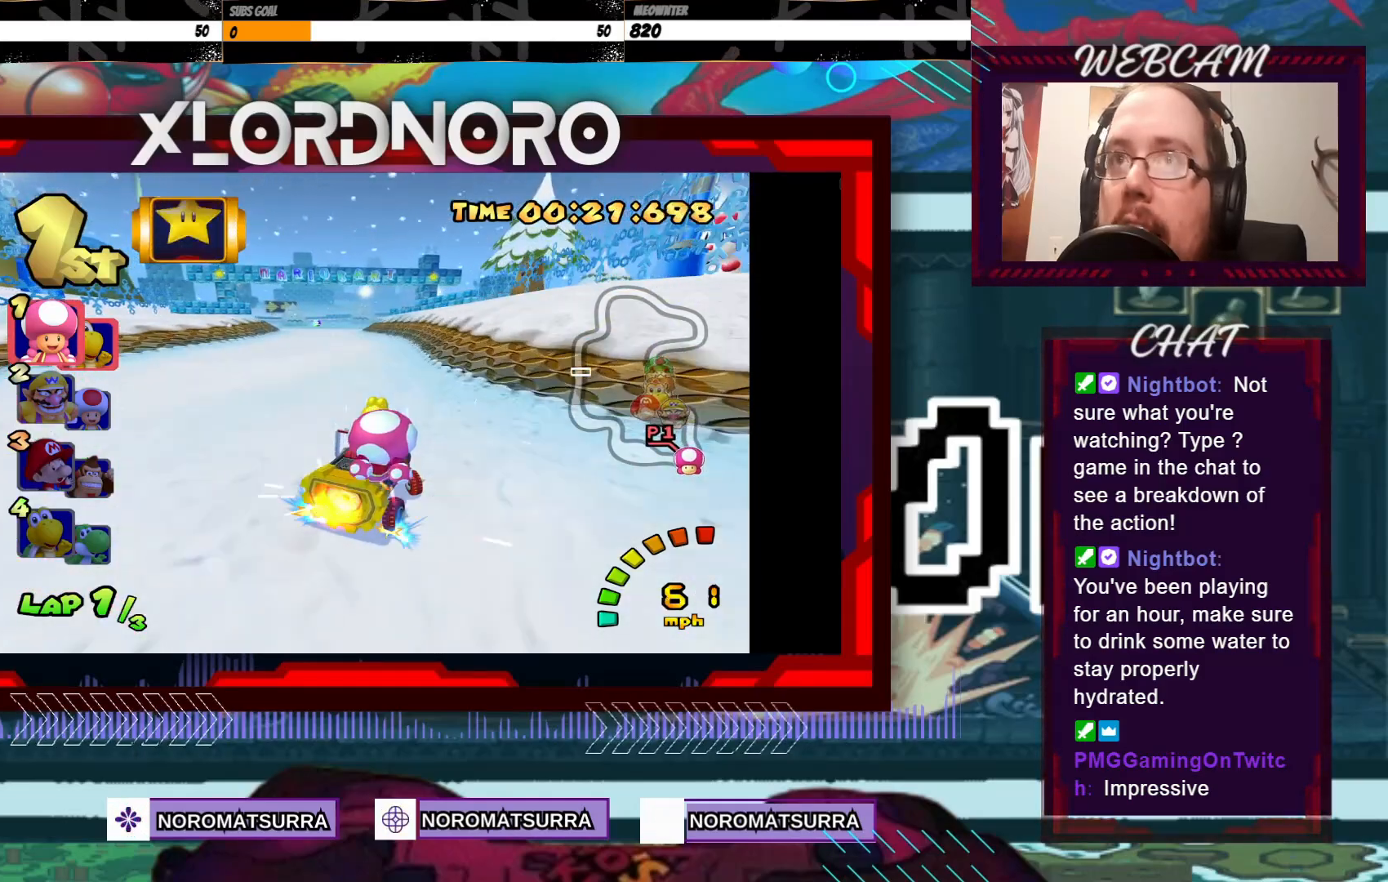
{"buttons": ["A"], "left_stick": "left", "events": [[50, "left_stick", "center"], [283, "left_stick", "left"]]}
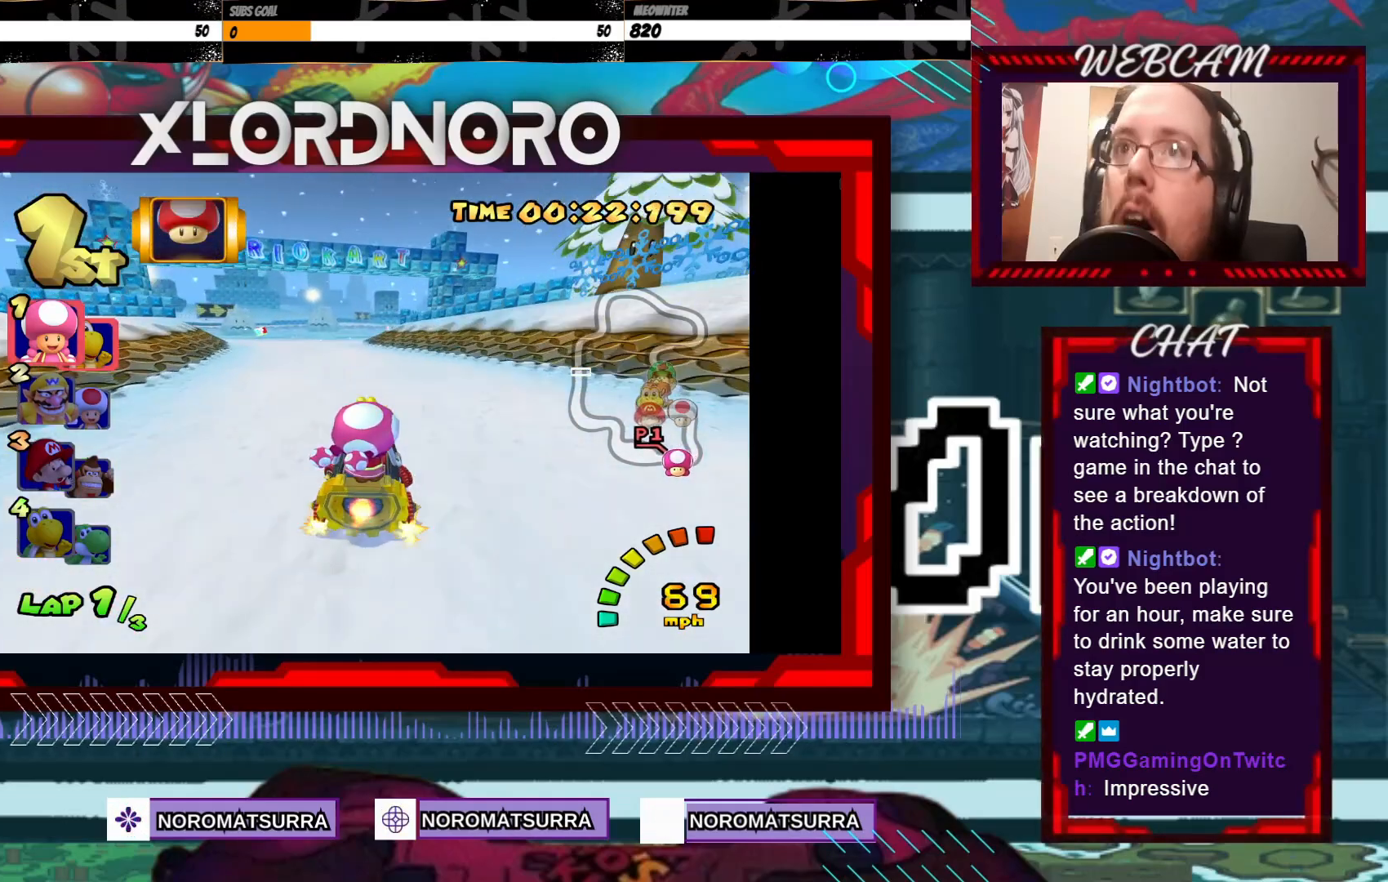
{"buttons": ["A"], "left_stick": "center", "events": [[50, "left_stick", "center"], [333, "left_stick", "right"], [450, "left_stick", "center"]]}
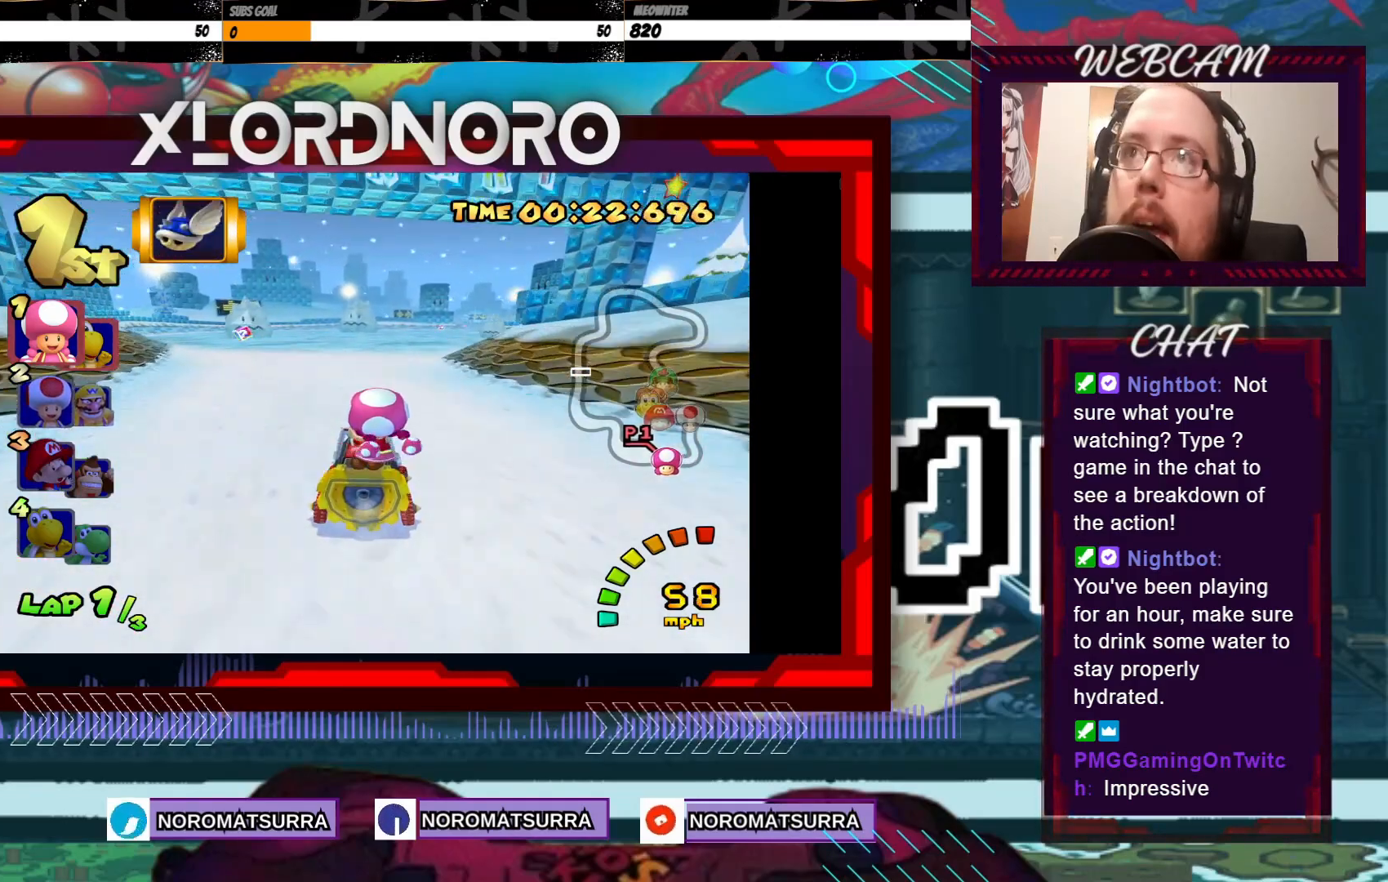
{"buttons": ["A"], "left_stick": "center", "events": [[183, "left_stick", "right"], [383, "left_stick", "center"]]}
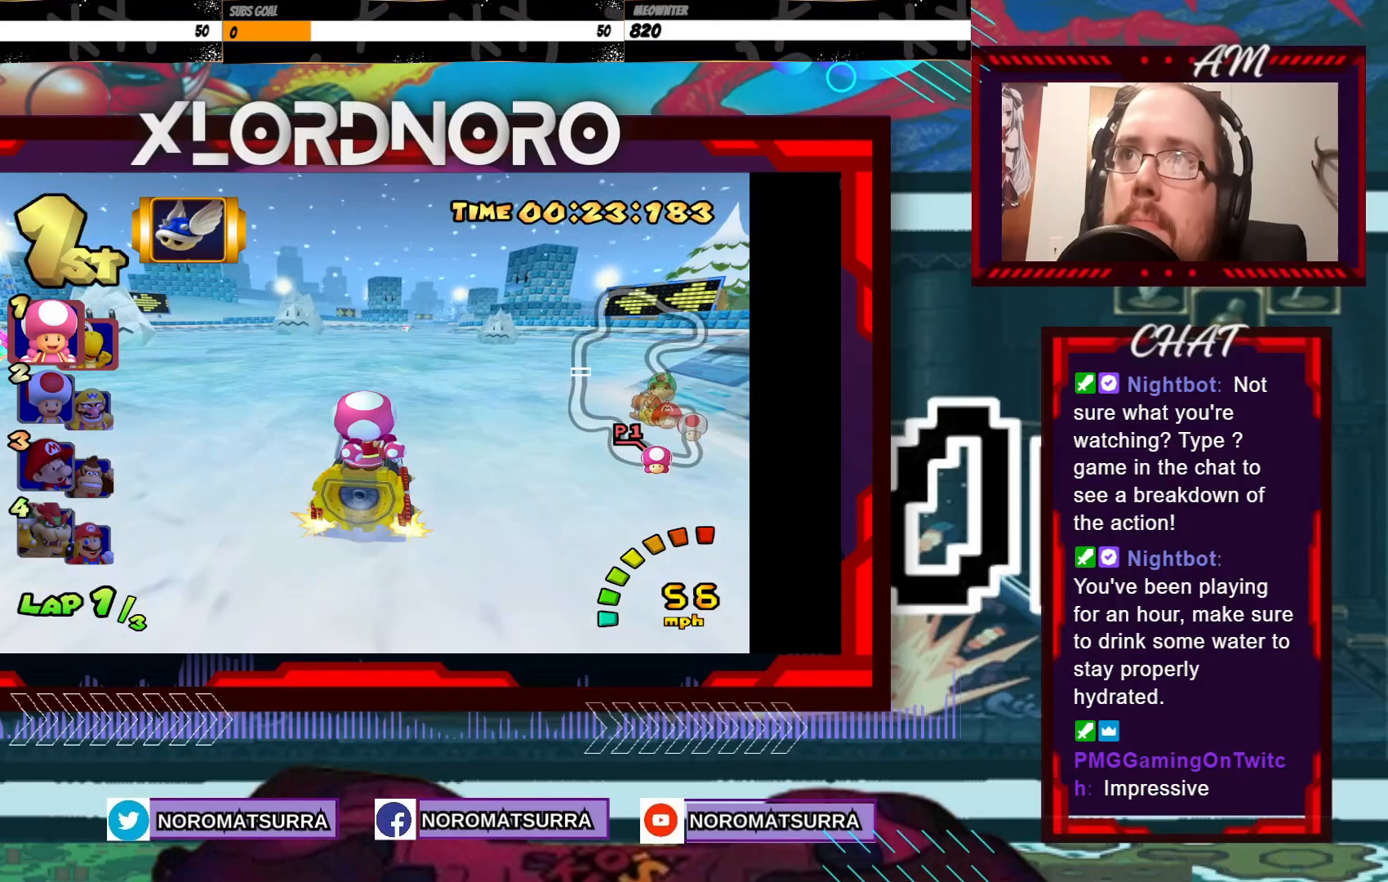
{"buttons": ["A"], "left_stick": "center", "events": [[250, "left_stick", "right"], [350, "left_stick", "center"]]}
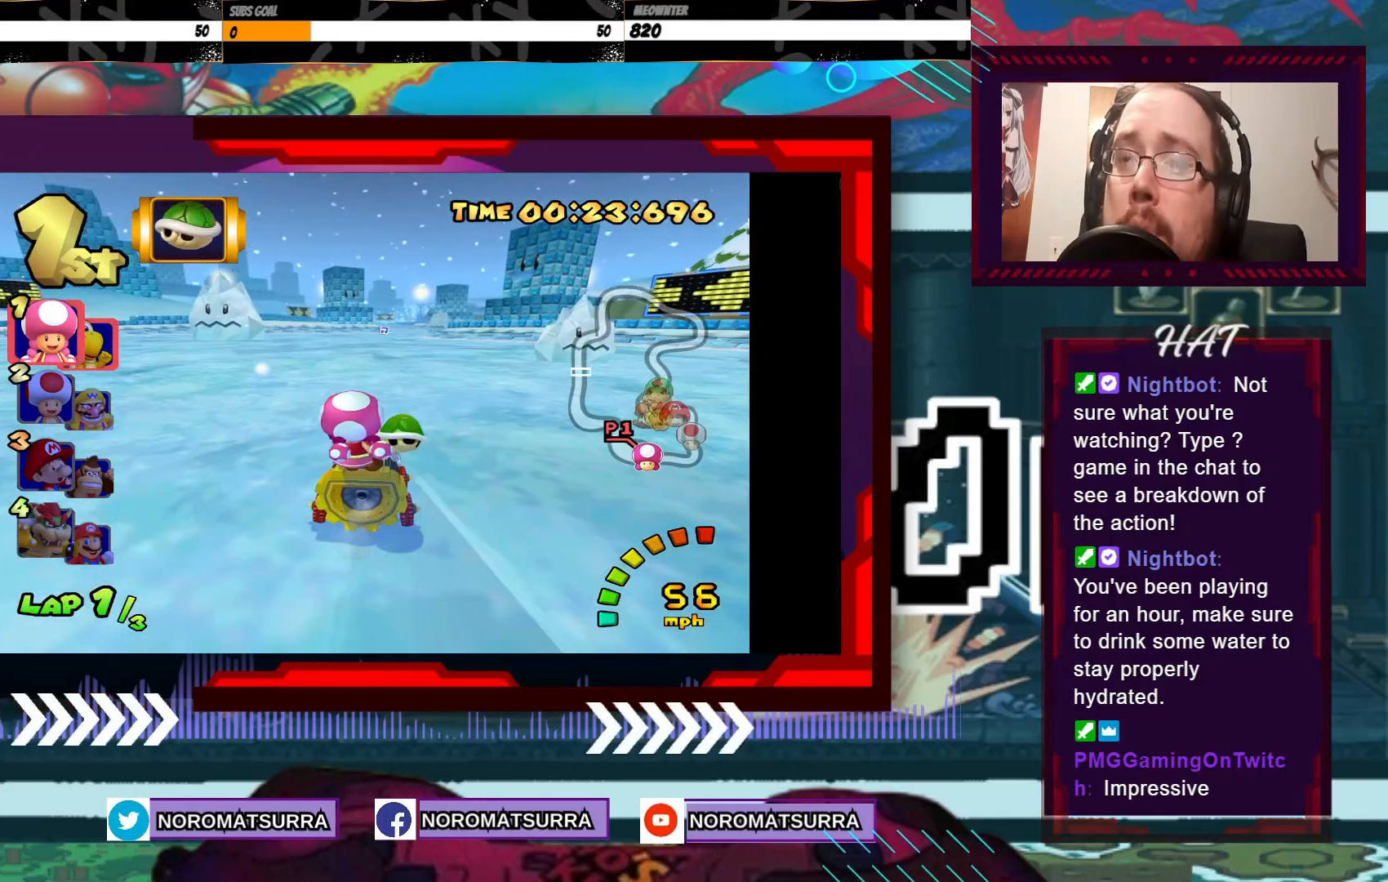
{"buttons": ["A"], "left_stick": "center", "events": [[200, "left_stick", "right"], [300, "left_stick", "center"]]}
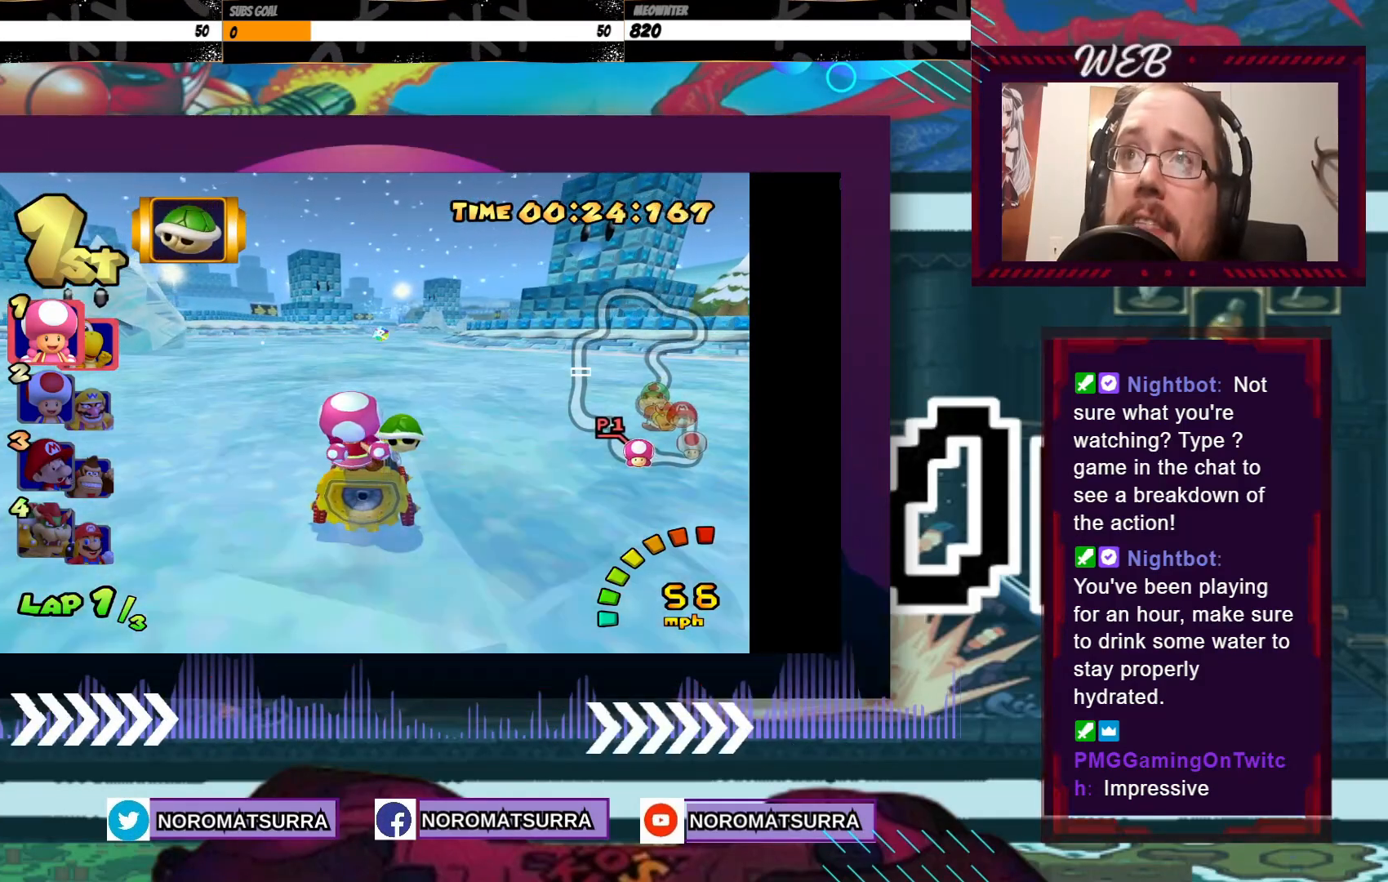
{"buttons": ["A"], "left_stick": "center", "events": [[100, "left_stick", "right"], [200, "left_stick", "center"], [400, "left_stick", "right"], [500, "left_stick", "center"]]}
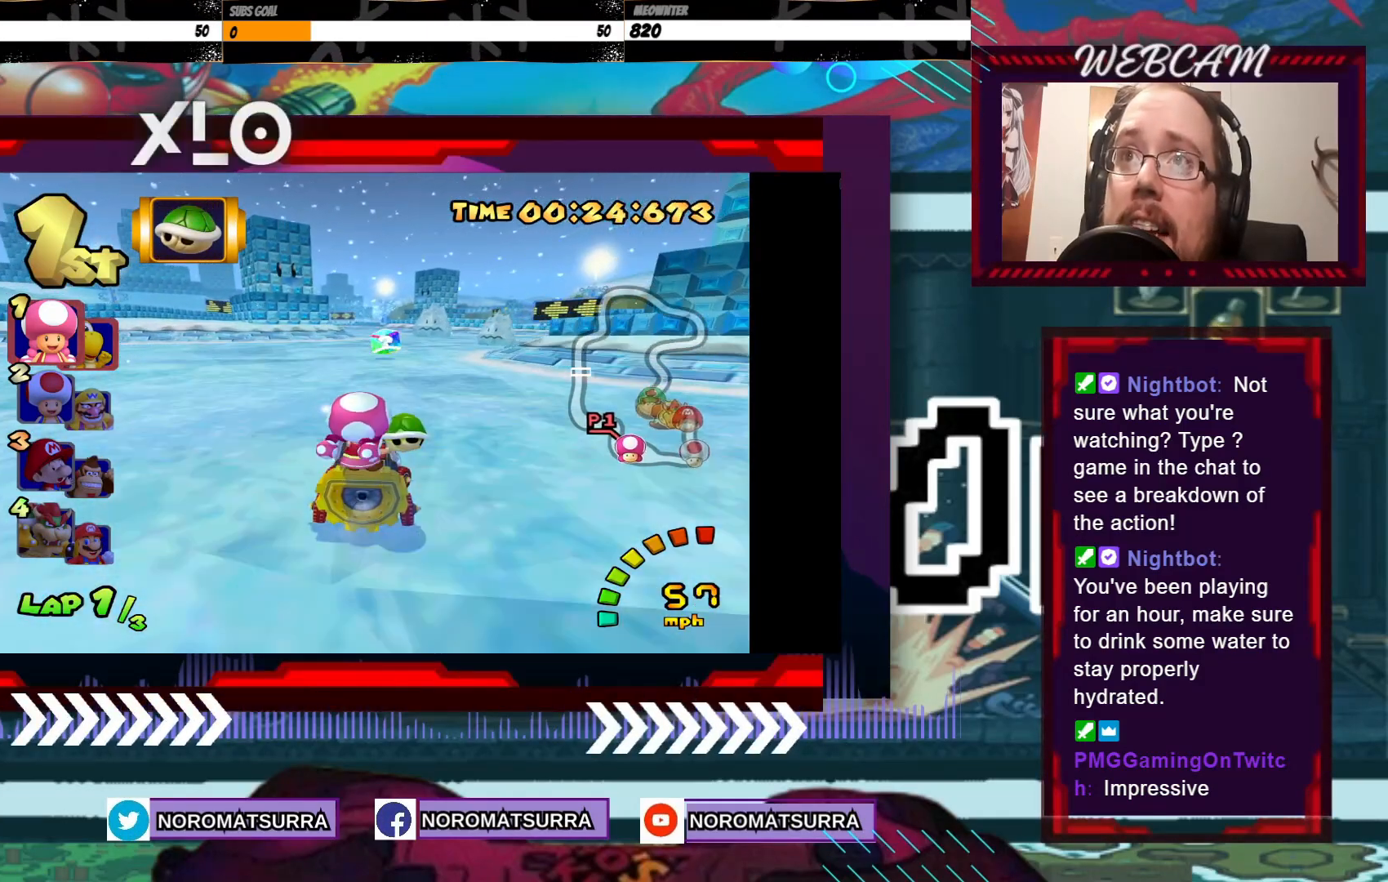
{"buttons": ["A"], "left_stick": "center", "events": [[100, "left_stick", "down"], [200, "X", "down"], [300, "X", "up"], [350, "left_stick", "center"]]}
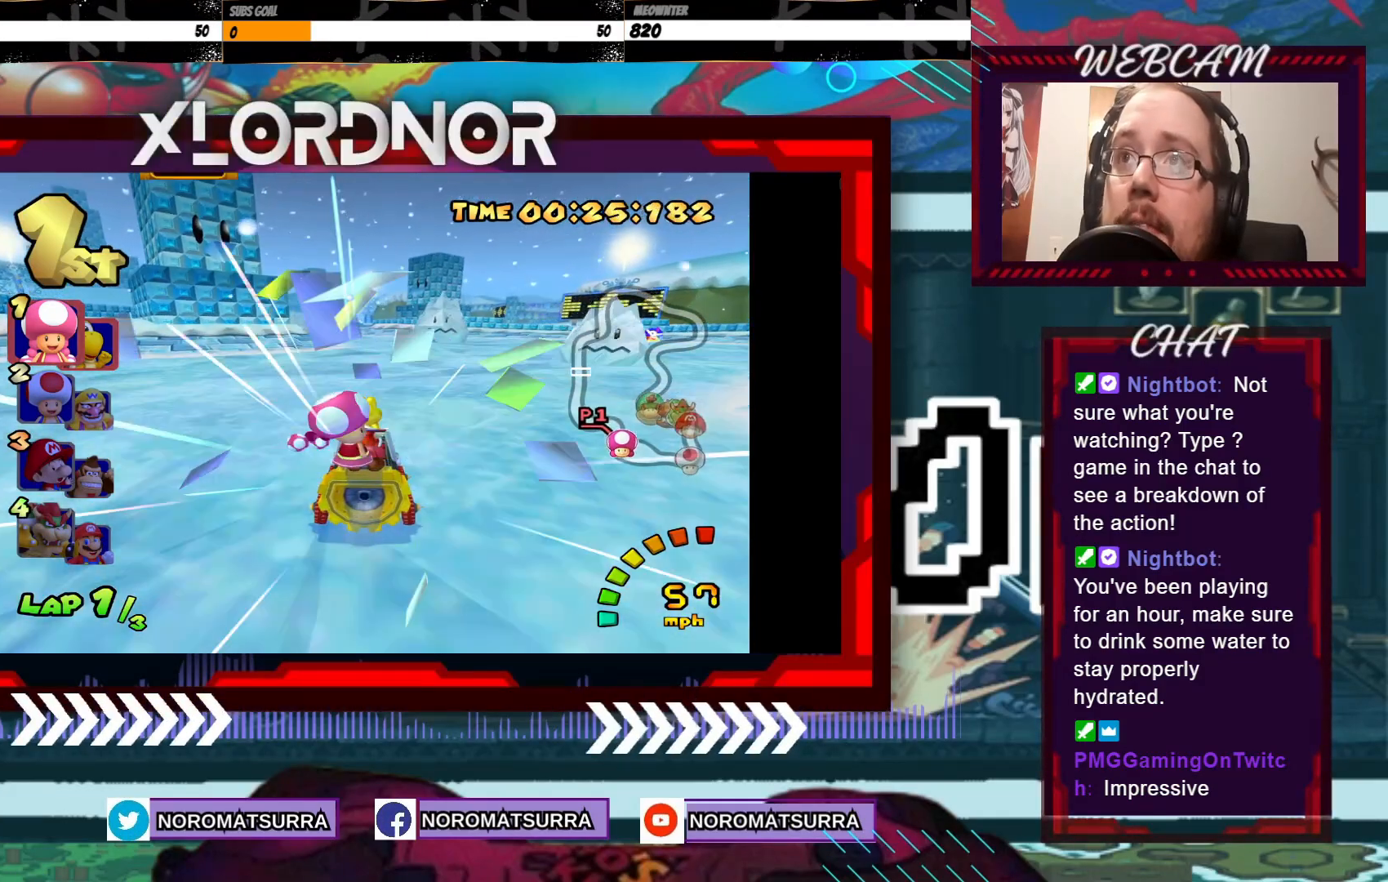
{"buttons": ["A", "R2"], "left_stick": "right", "events": [[483, "left_stick", "right"], [500, "R2", "down"]]}
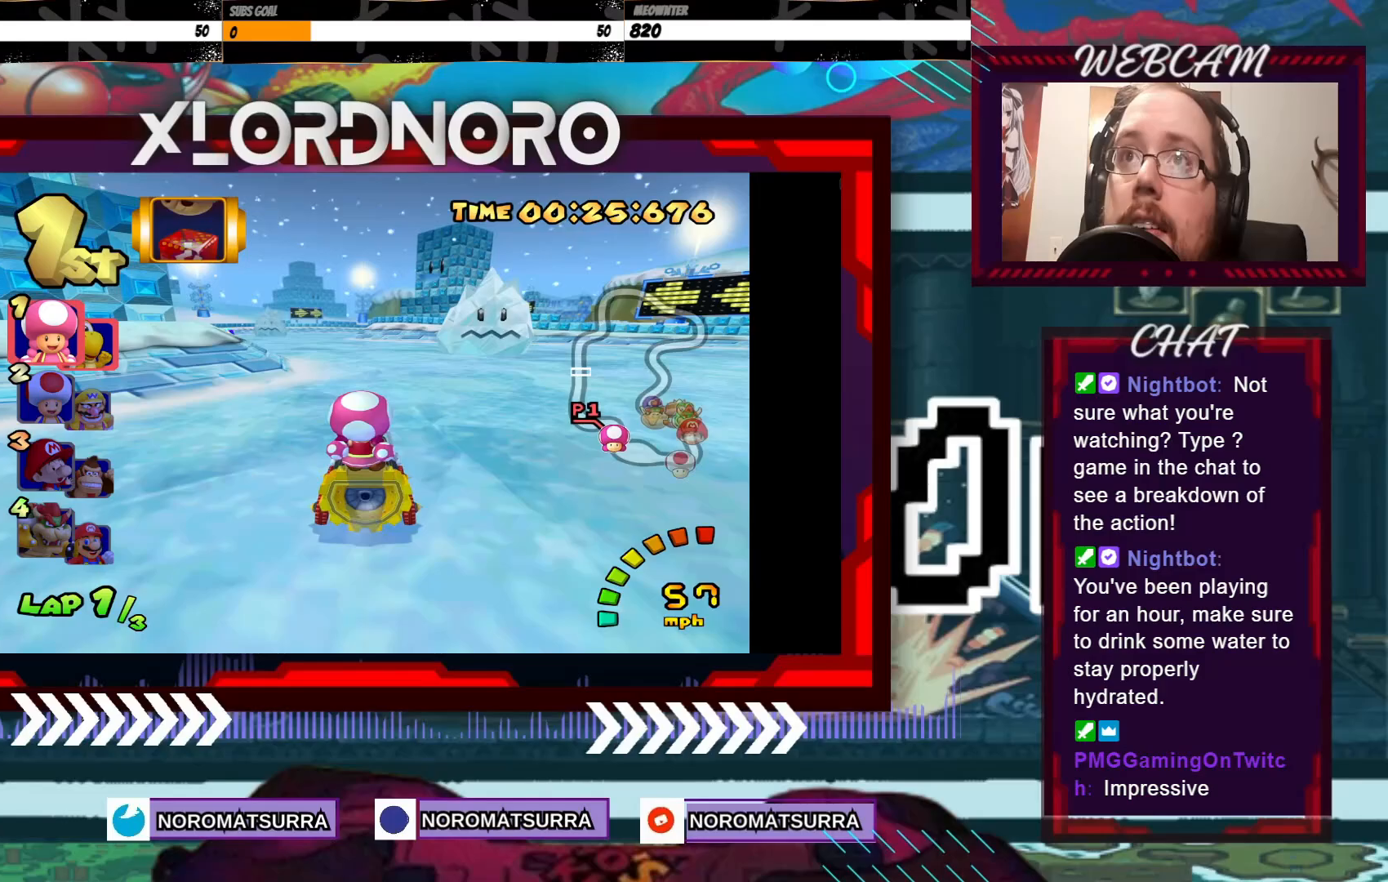
{"buttons": ["A", "R2"], "left_stick": "right", "events": [[233, "left_stick", "left"], [400, "left_stick", "right"]]}
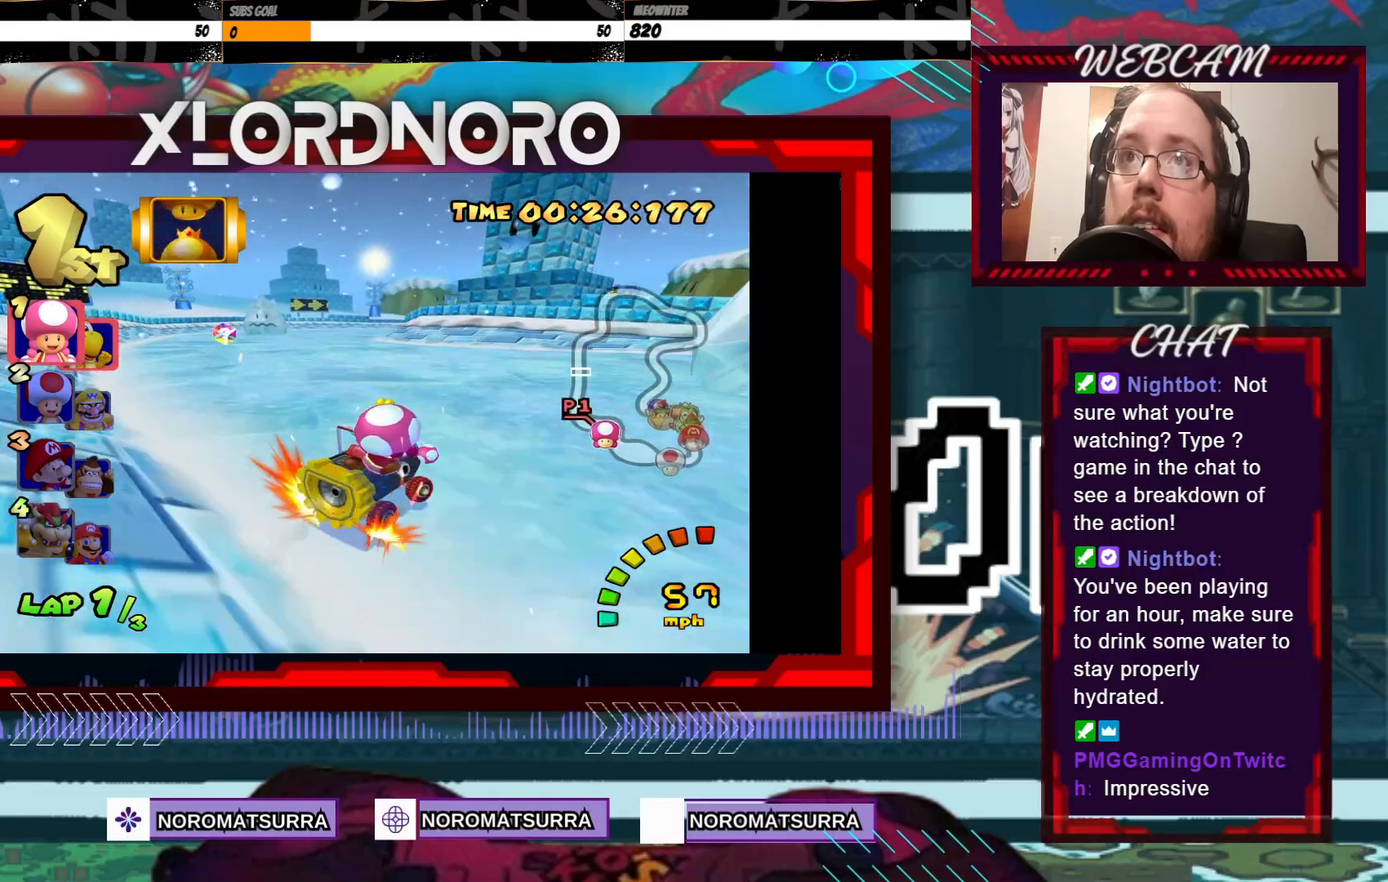
{"buttons": ["A", "R2"], "left_stick": "left", "events": [[100, "left_stick", "left"], [283, "left_stick", "right"], [400, "left_stick", "left"]]}
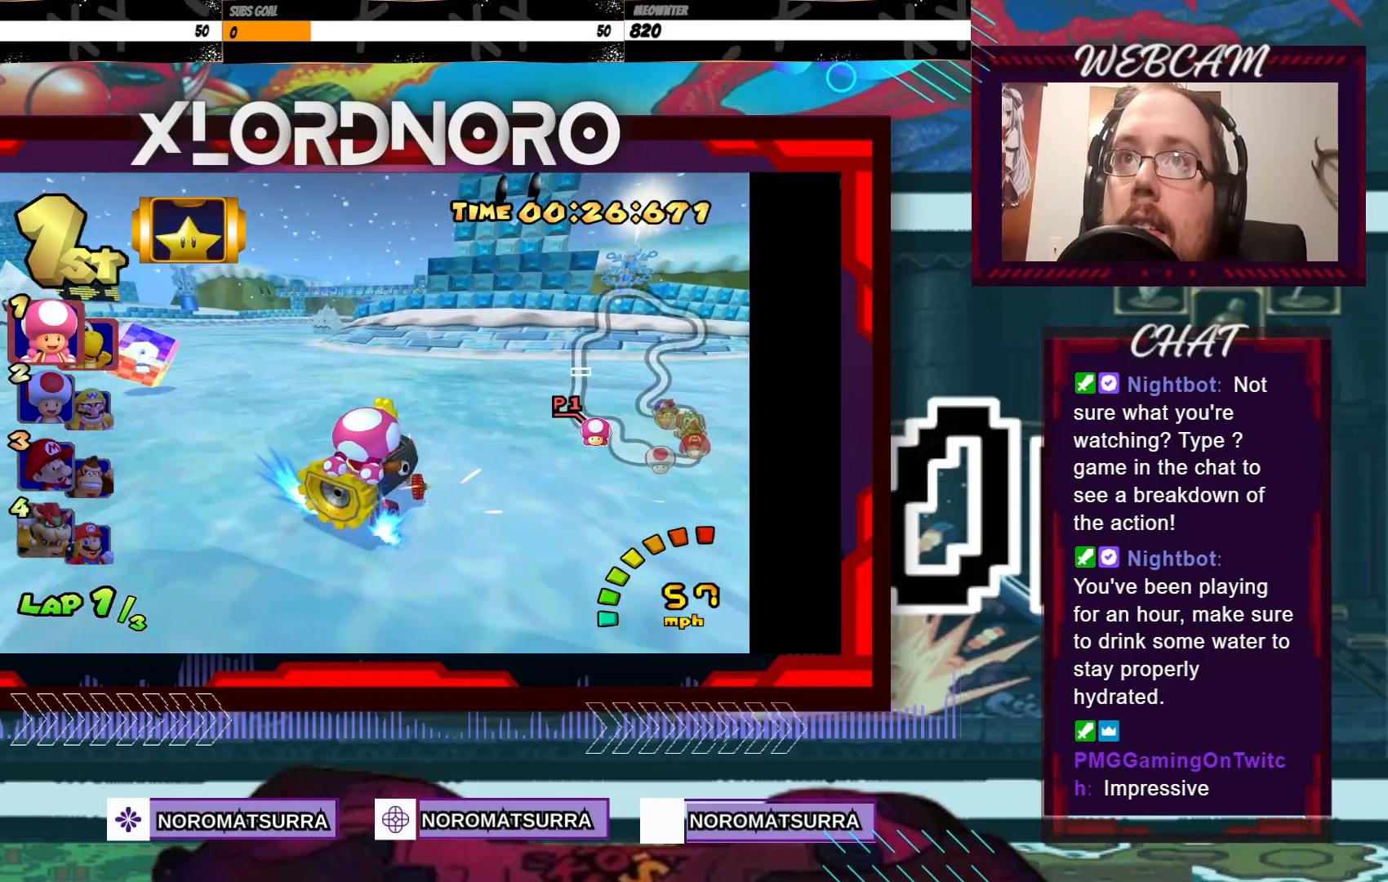
{"buttons": ["A", "R2"], "left_stick": "left", "events": []}
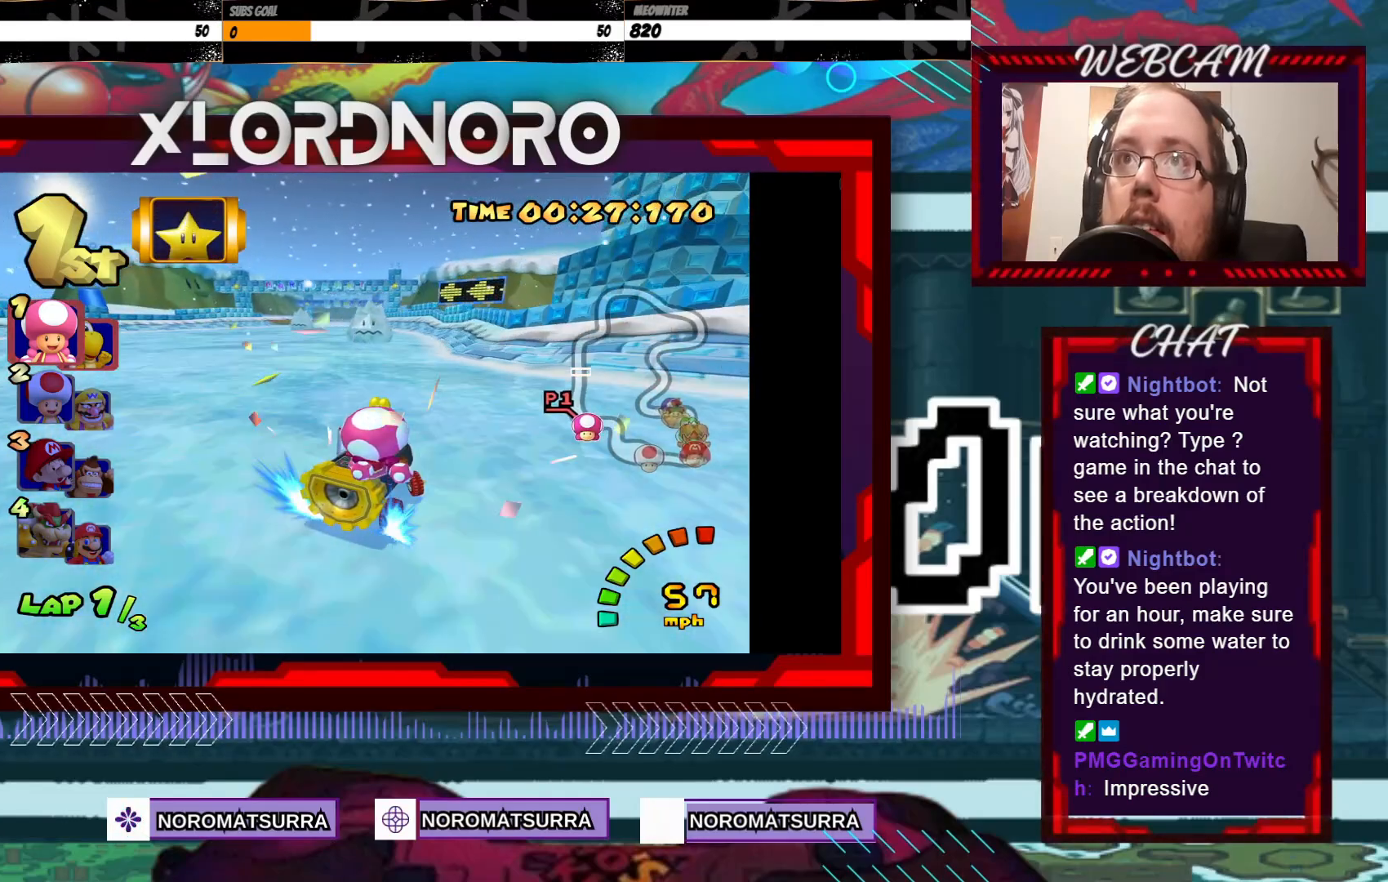
{"buttons": ["A", "R2"], "left_stick": "left", "events": []}
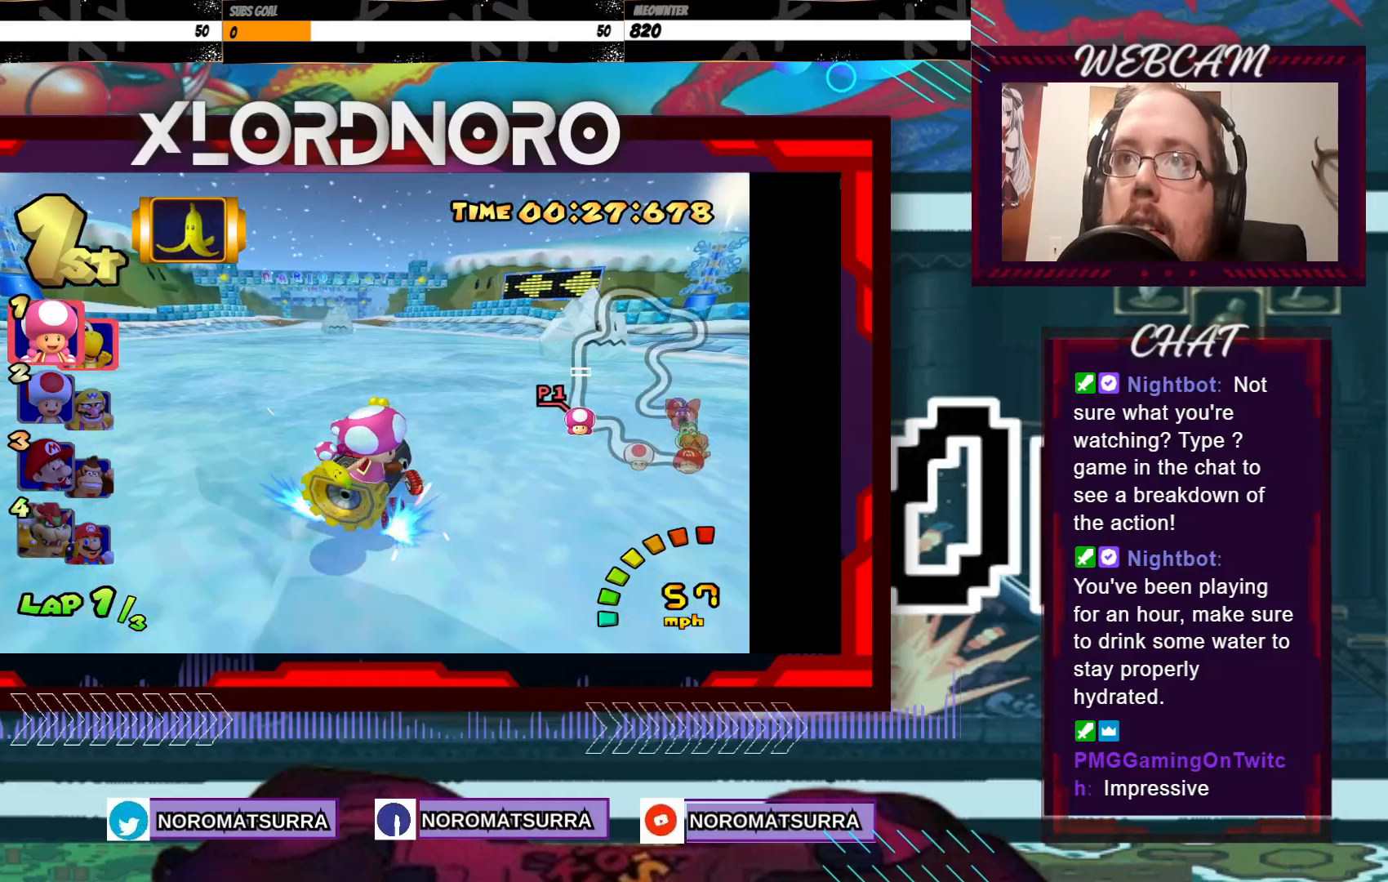
{"buttons": ["A"], "left_stick": "center", "events": [[233, "R2", "up"], [500, "left_stick", "center"]]}
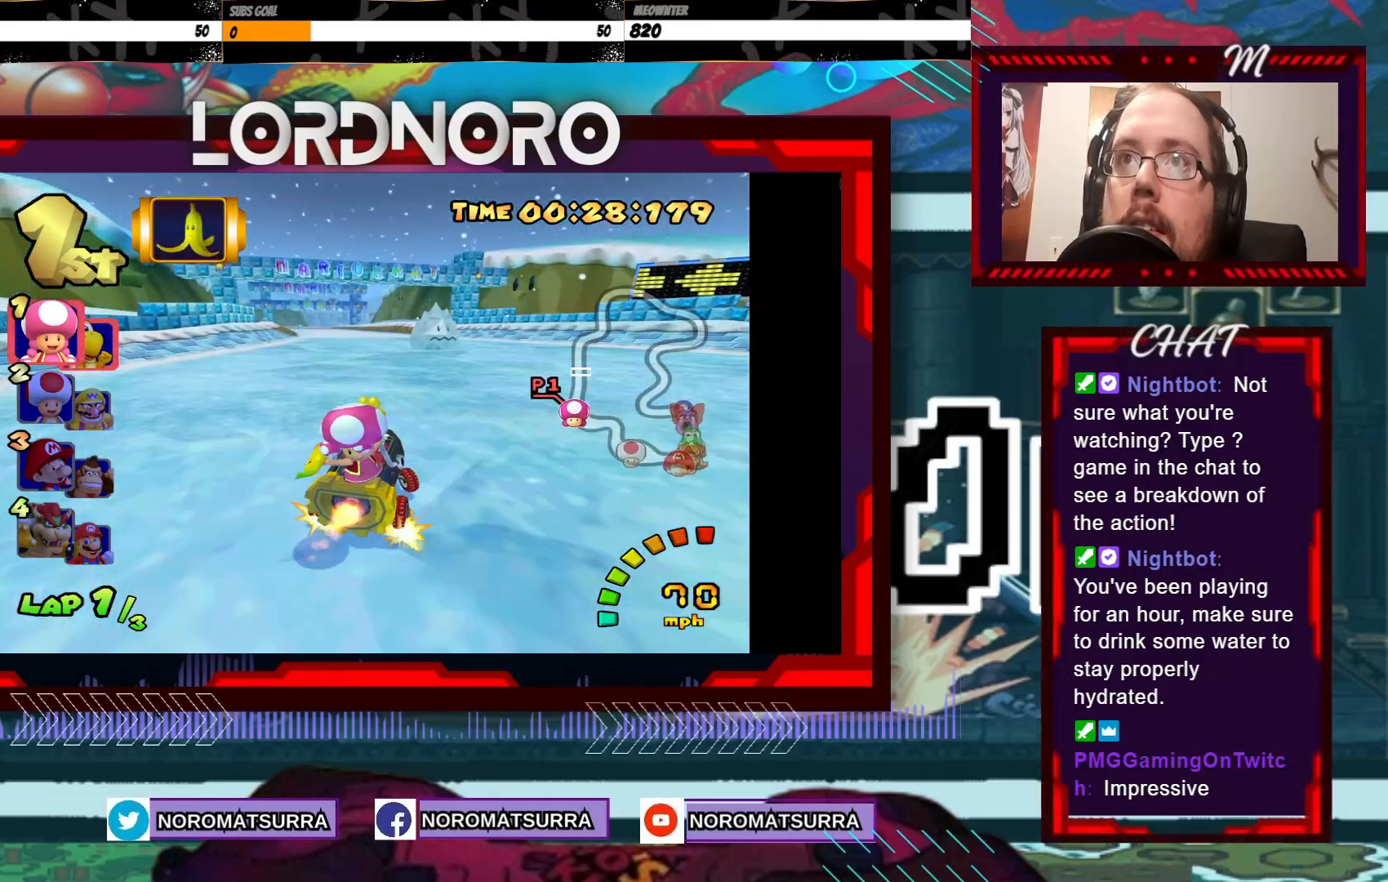
{"buttons": ["A"], "left_stick": "left", "events": [[400, "left_stick", "left"]]}
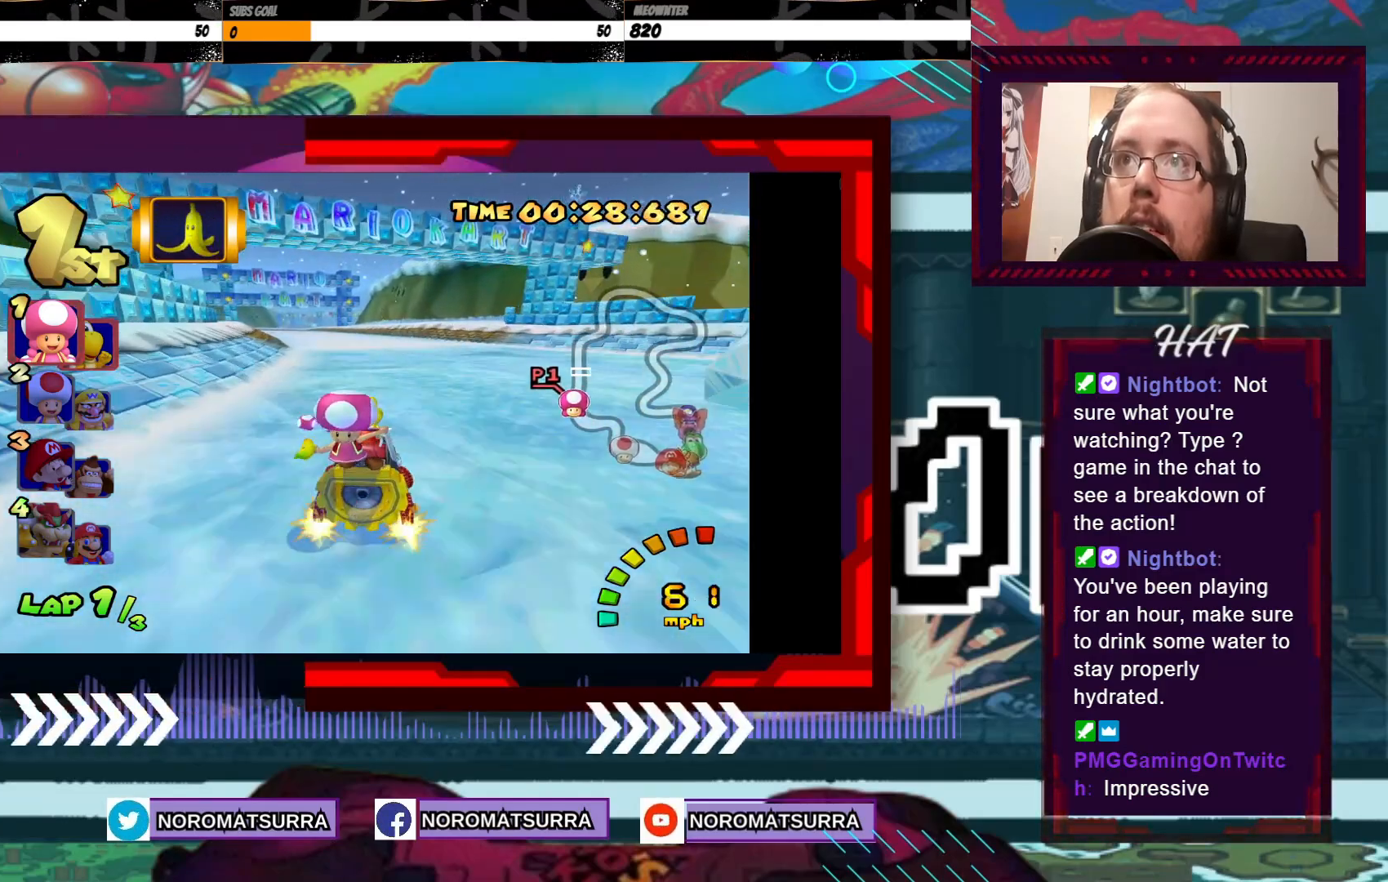
{"buttons": ["A"], "left_stick": "left", "events": [[83, "left_stick", "center"], [350, "left_stick", "left"]]}
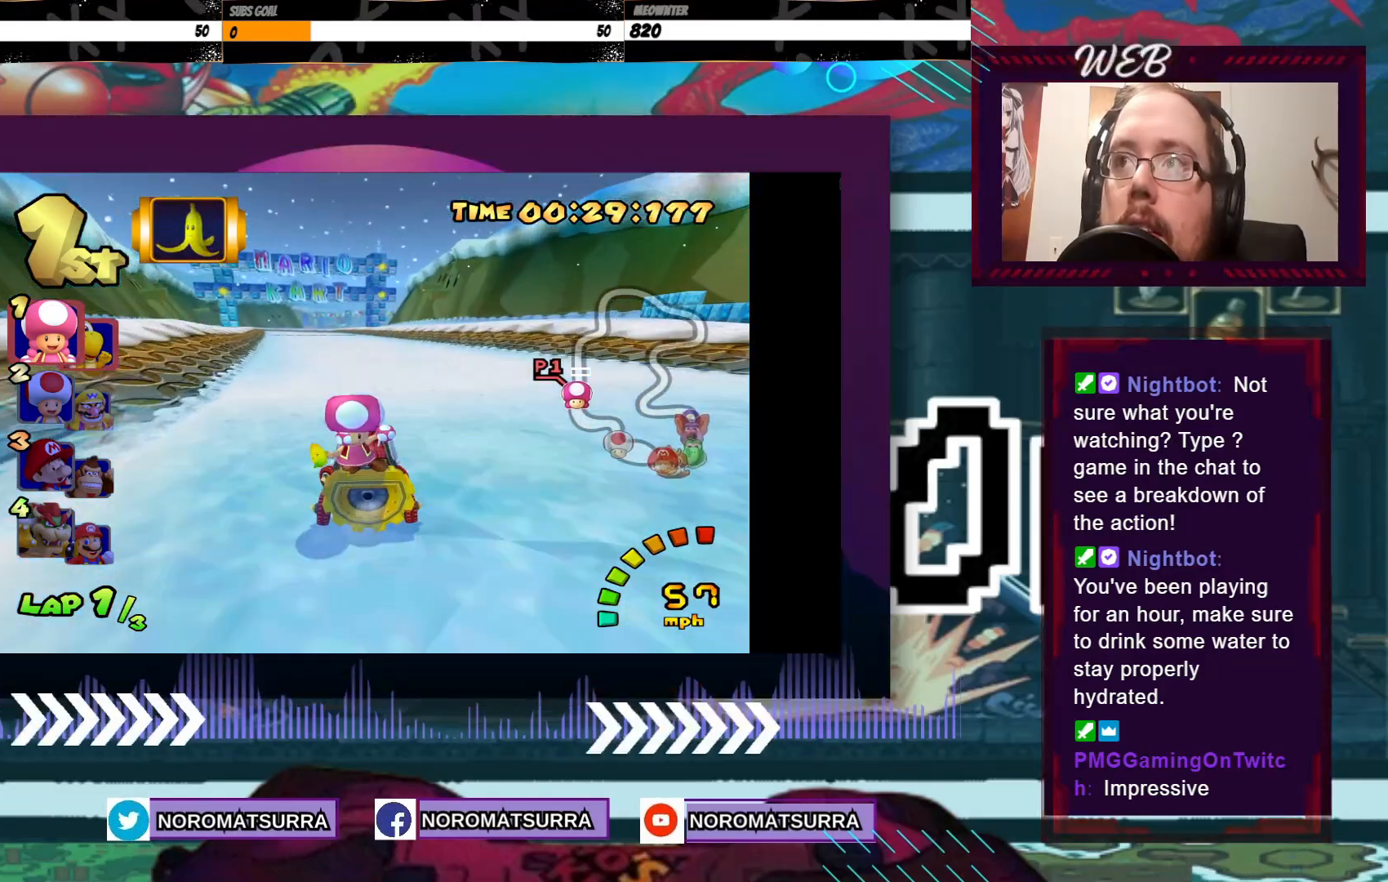
{"buttons": ["A"], "left_stick": "center", "events": [[33, "left_stick", "center"], [200, "left_stick", "left"], [400, "left_stick", "center"]]}
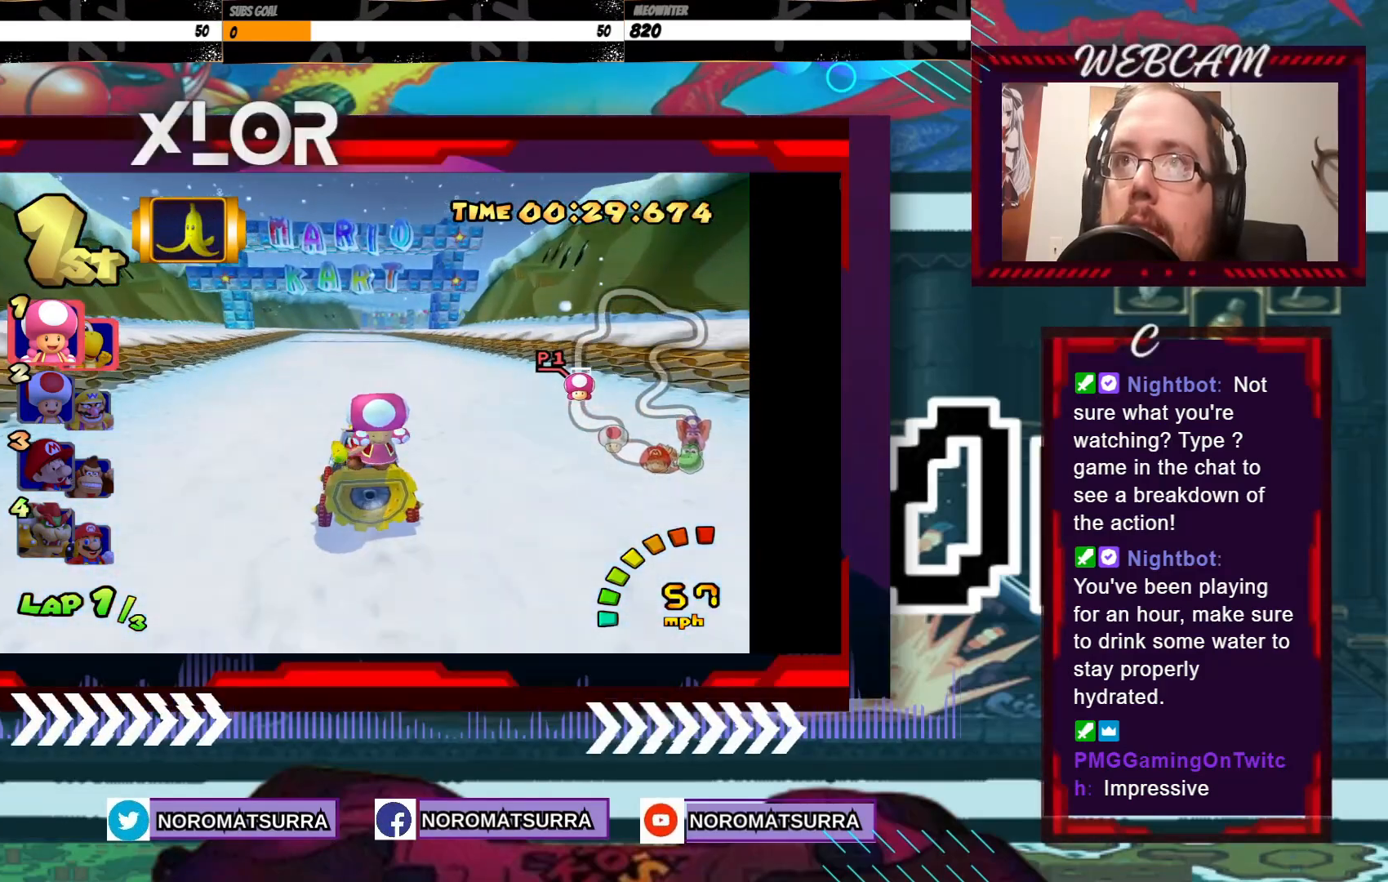
{"buttons": ["A"], "left_stick": "center", "events": [[233, "left_stick", "right"], [300, "left_stick", "center"]]}
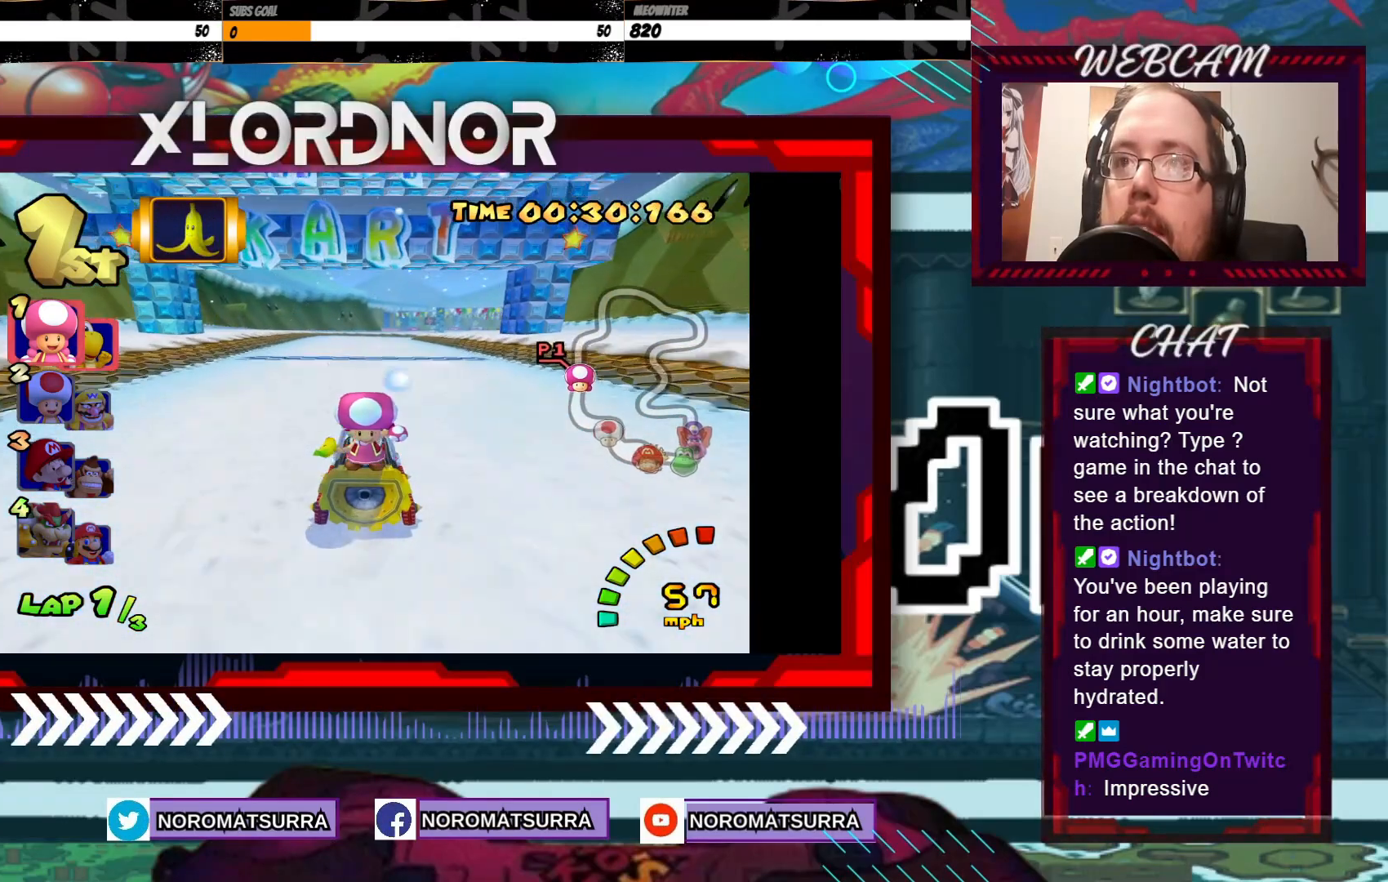
{"buttons": ["A", "R2"], "left_stick": "right", "events": [[183, "left_stick", "right"], [250, "R2", "down"]]}
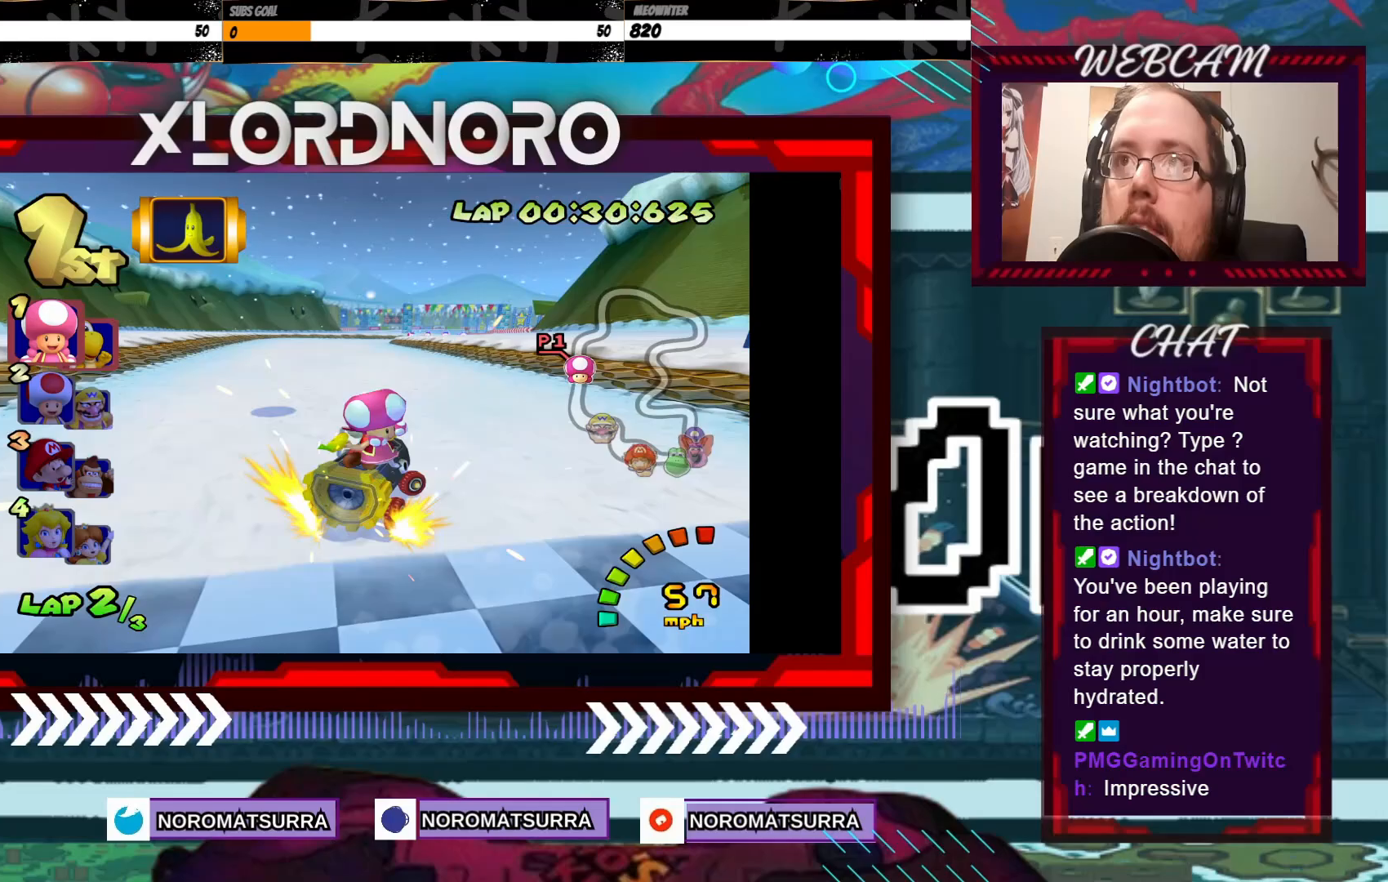
{"buttons": ["A", "R2"], "left_stick": "left", "events": [[83, "left_stick", "left"], [250, "left_stick", "right"], [383, "left_stick", "left"]]}
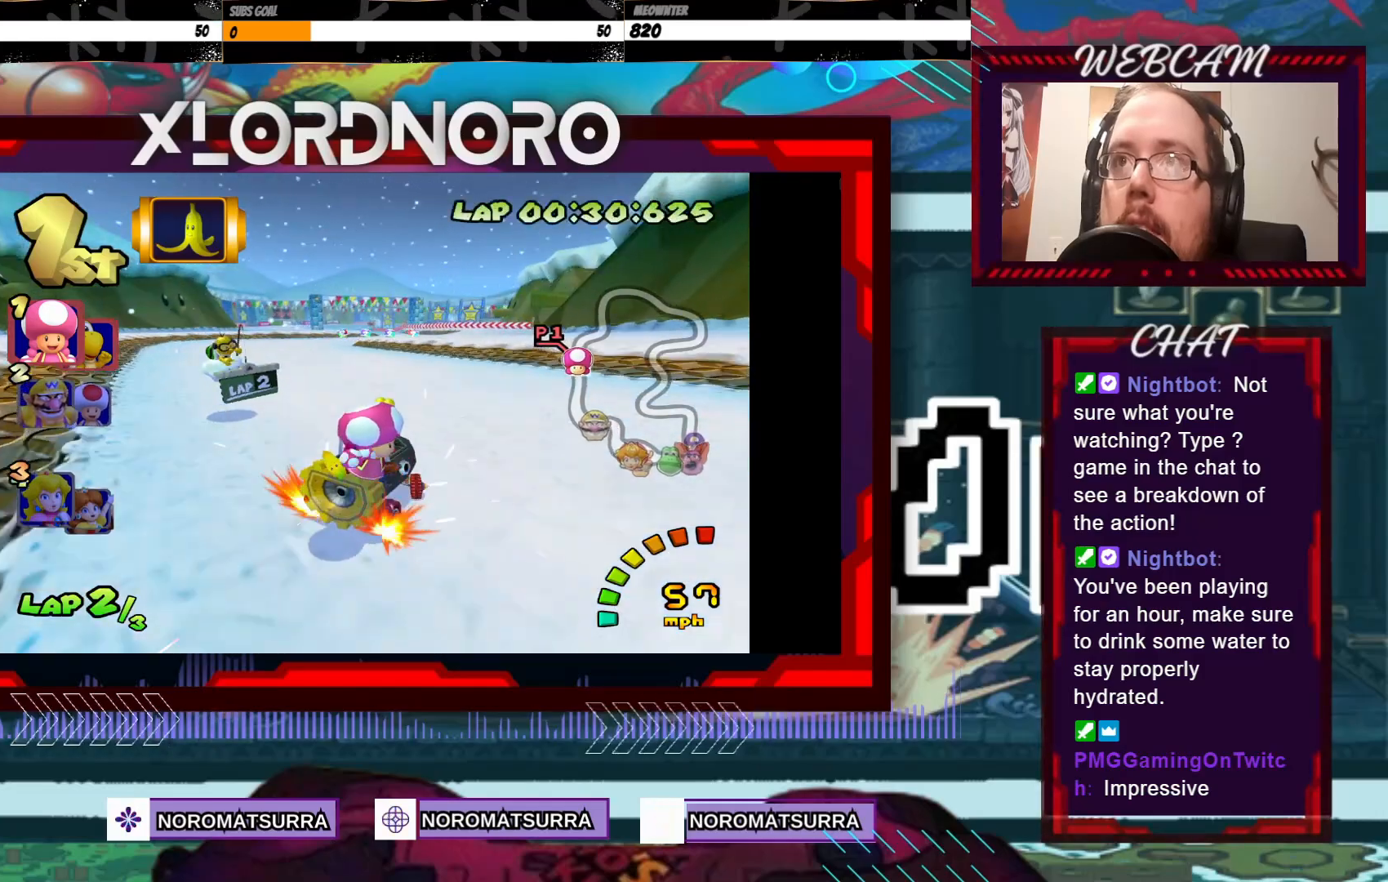
{"buttons": ["A", "R2"], "left_stick": "left", "events": [[50, "left_stick", "right"], [150, "left_stick", "left"]]}
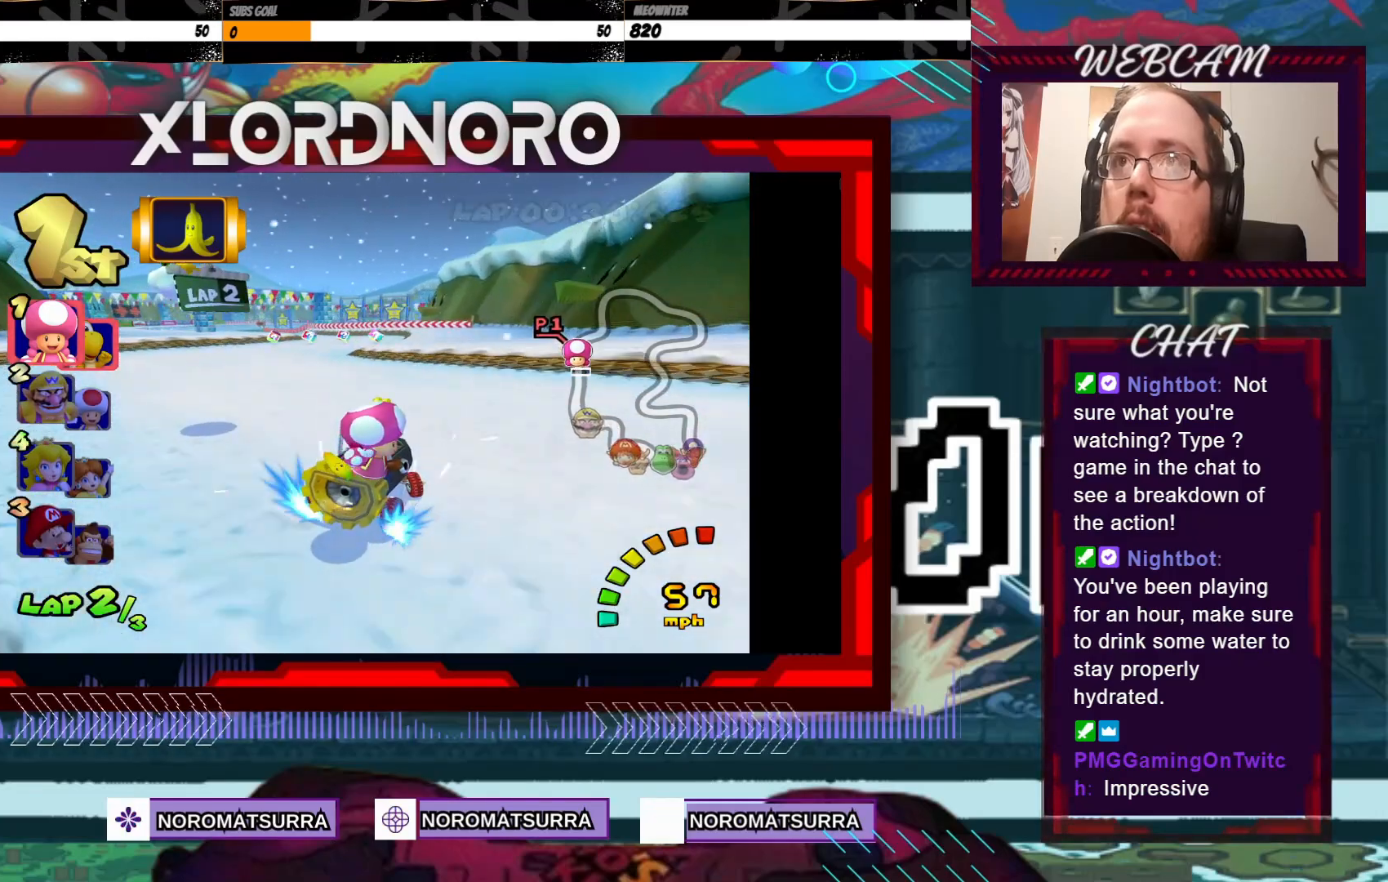
{"buttons": ["A", "X"], "left_stick": "left", "events": [[83, "R2", "up"], [450, "X", "down"]]}
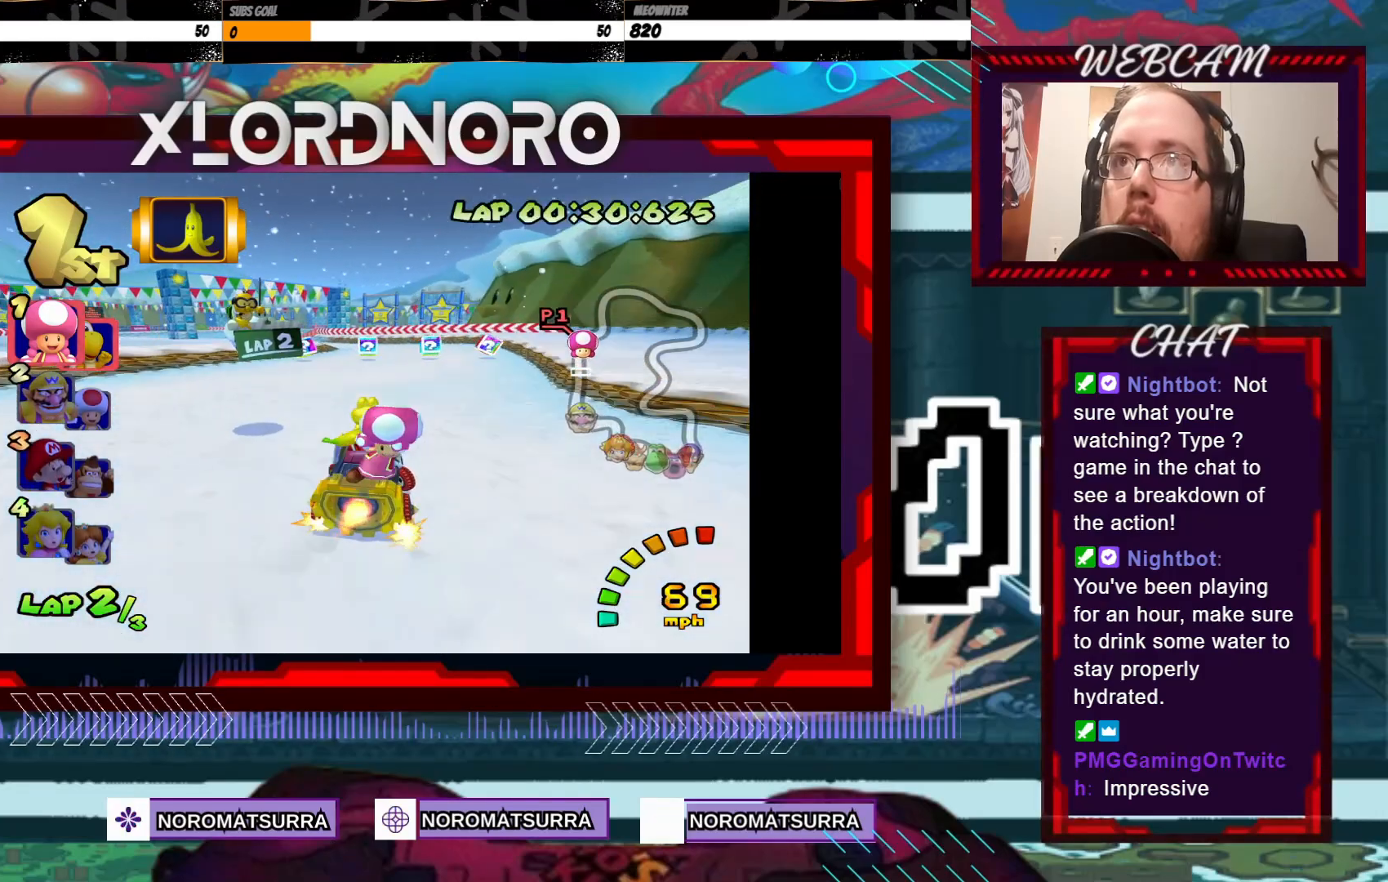
{"buttons": ["A", "R2"], "left_stick": "left", "events": [[50, "X", "up"], [183, "R2", "down"], [233, "left_stick", "right"], [350, "left_stick", "left"]]}
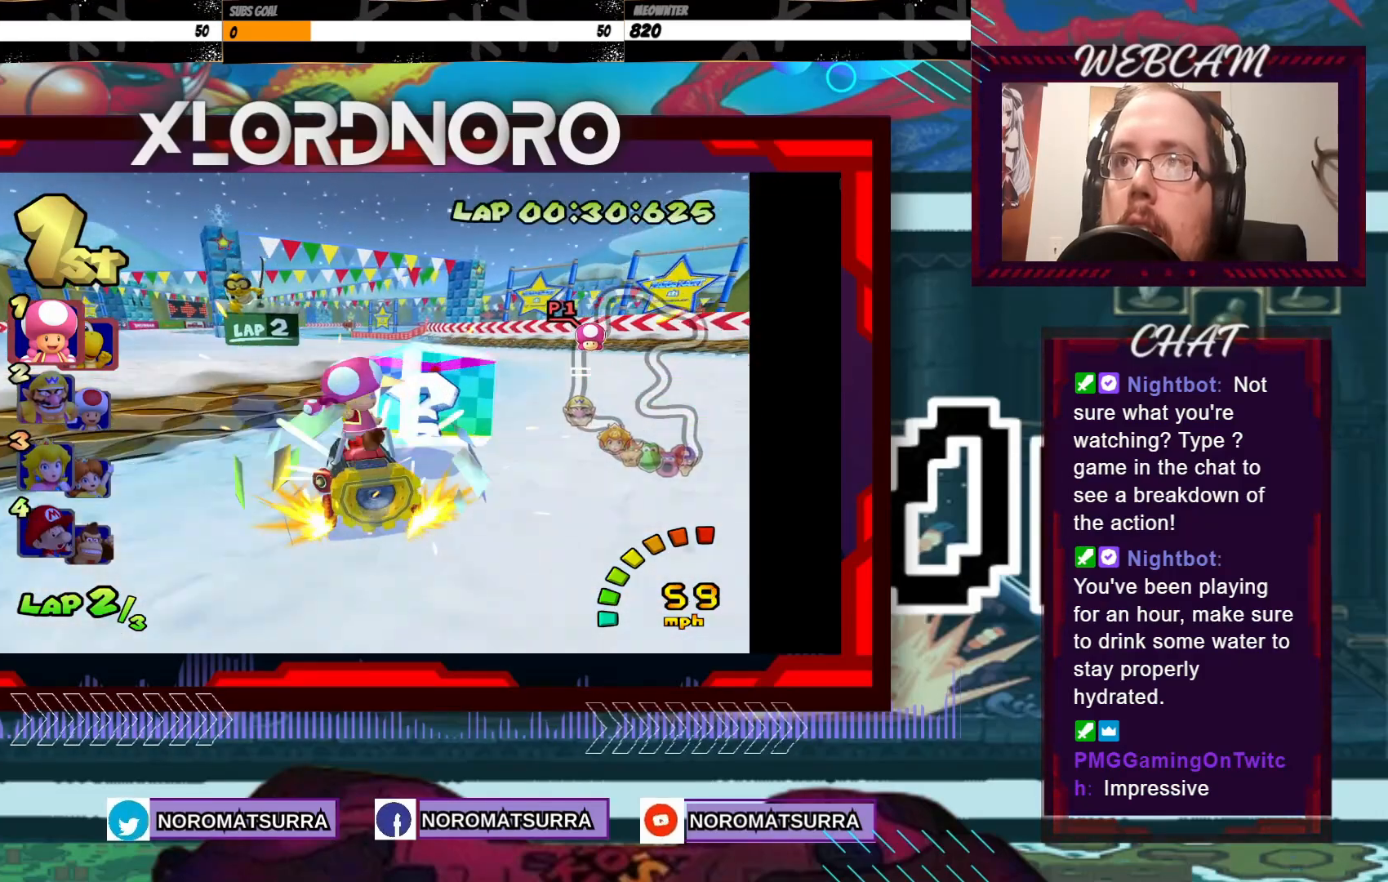
{"buttons": ["A"], "left_stick": "center", "events": [[50, "left_stick", "center"], [100, "left_stick", "right"], [283, "left_stick", "left"], [300, "R2", "up"], [450, "left_stick", "center"]]}
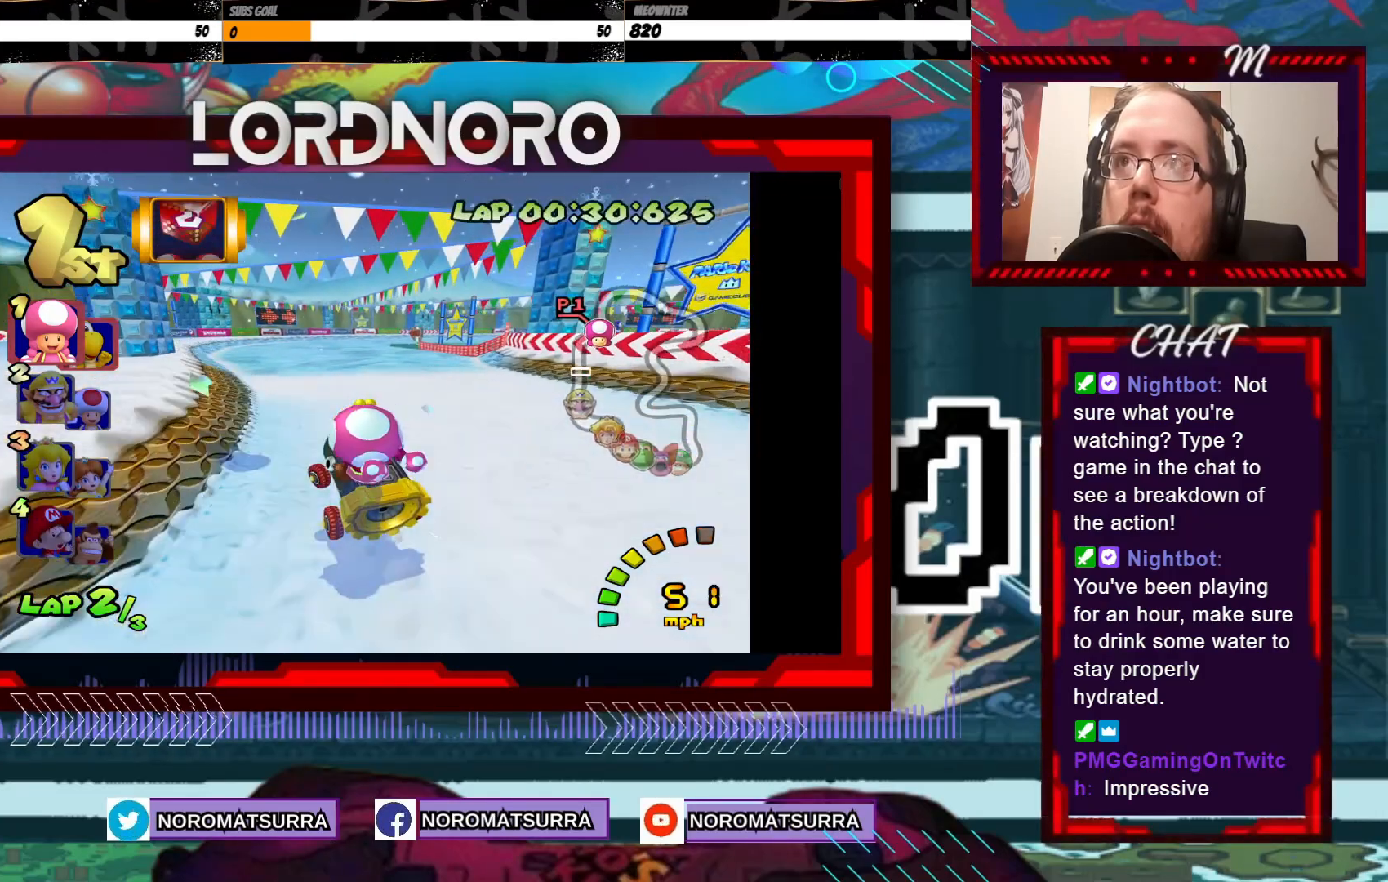
{"buttons": ["A", "R2"], "left_stick": "right", "events": [[183, "left_stick", "right"], [200, "R2", "down"]]}
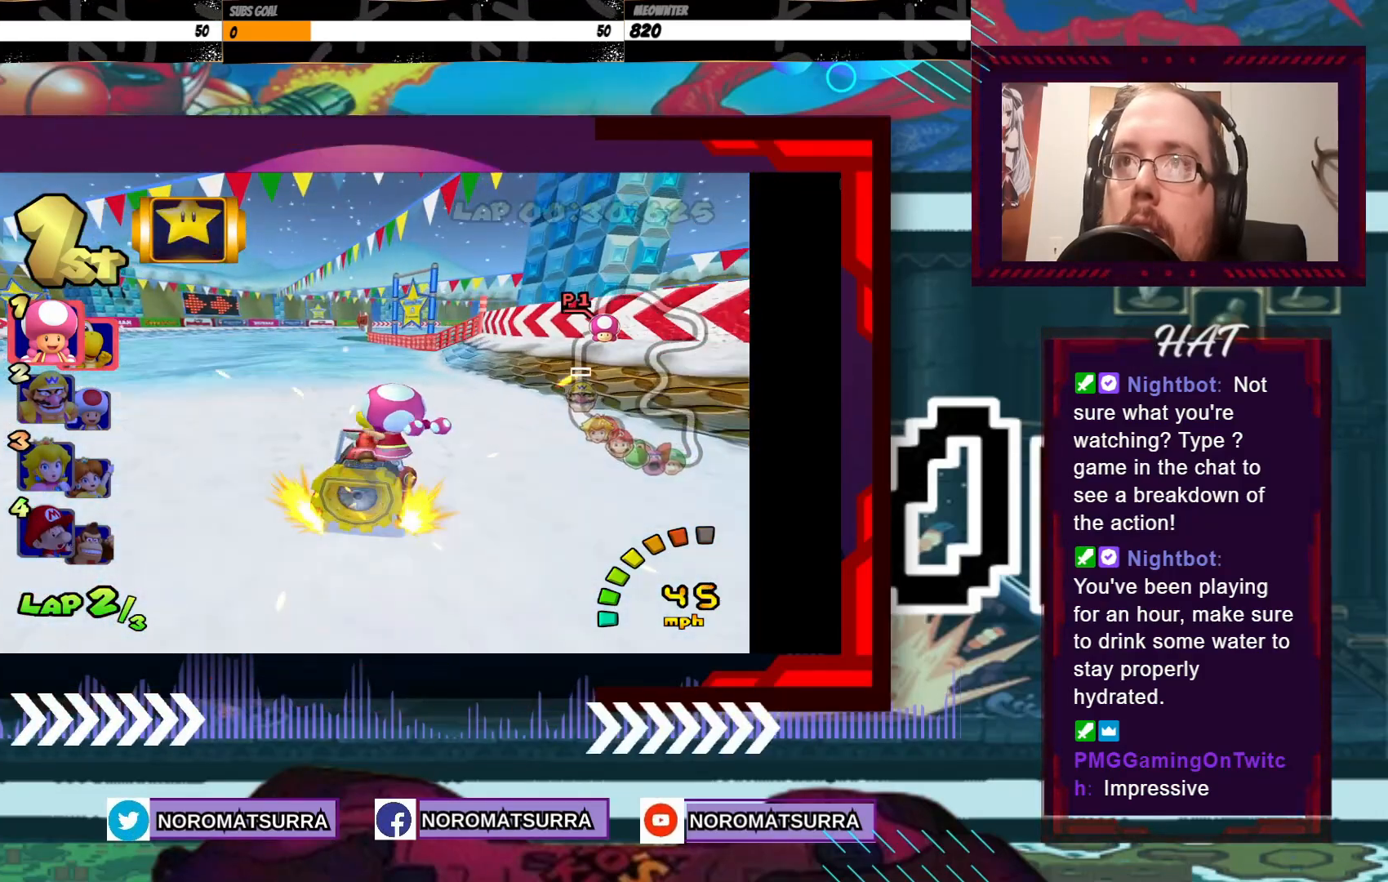
{"buttons": ["A", "R2"], "left_stick": "right", "events": [[50, "left_stick", "left"], [300, "left_stick", "right"]]}
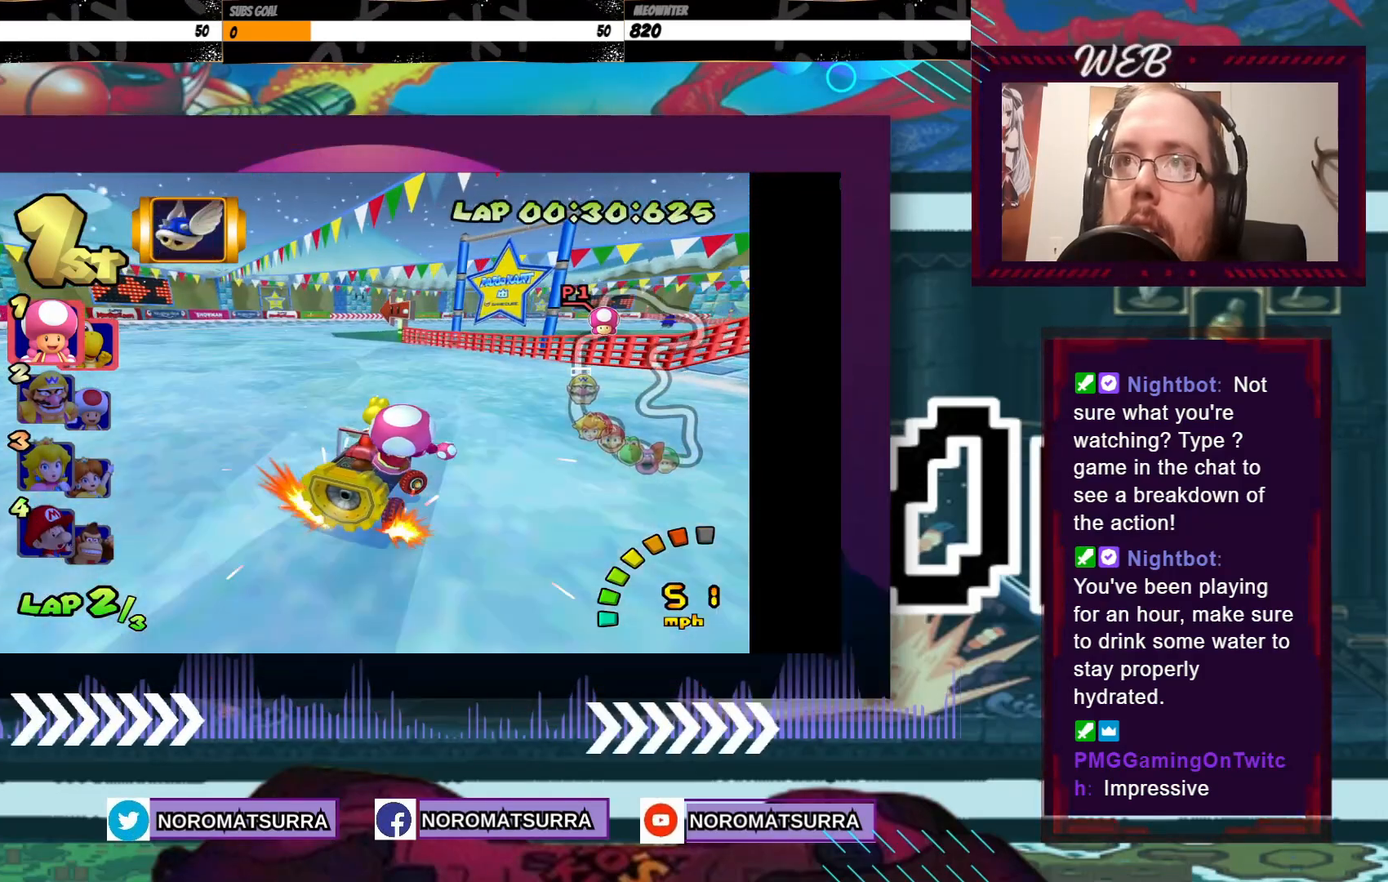
{"buttons": ["A", "R2"], "left_stick": "right", "events": [[100, "left_stick", "left"], [283, "left_stick", "right"]]}
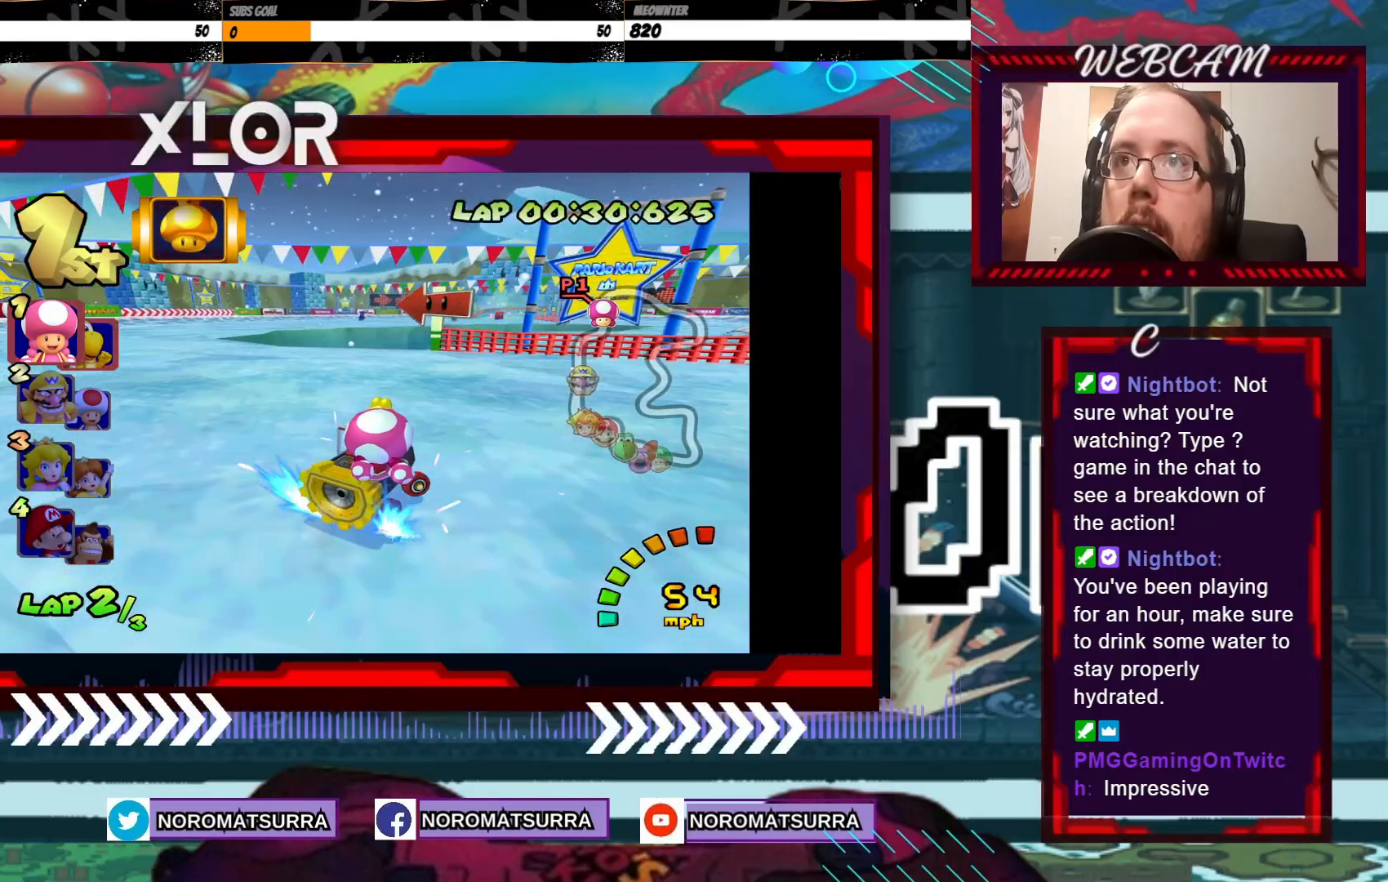
{"buttons": ["A", "R2"], "left_stick": "left", "events": [[50, "left_stick", "left"]]}
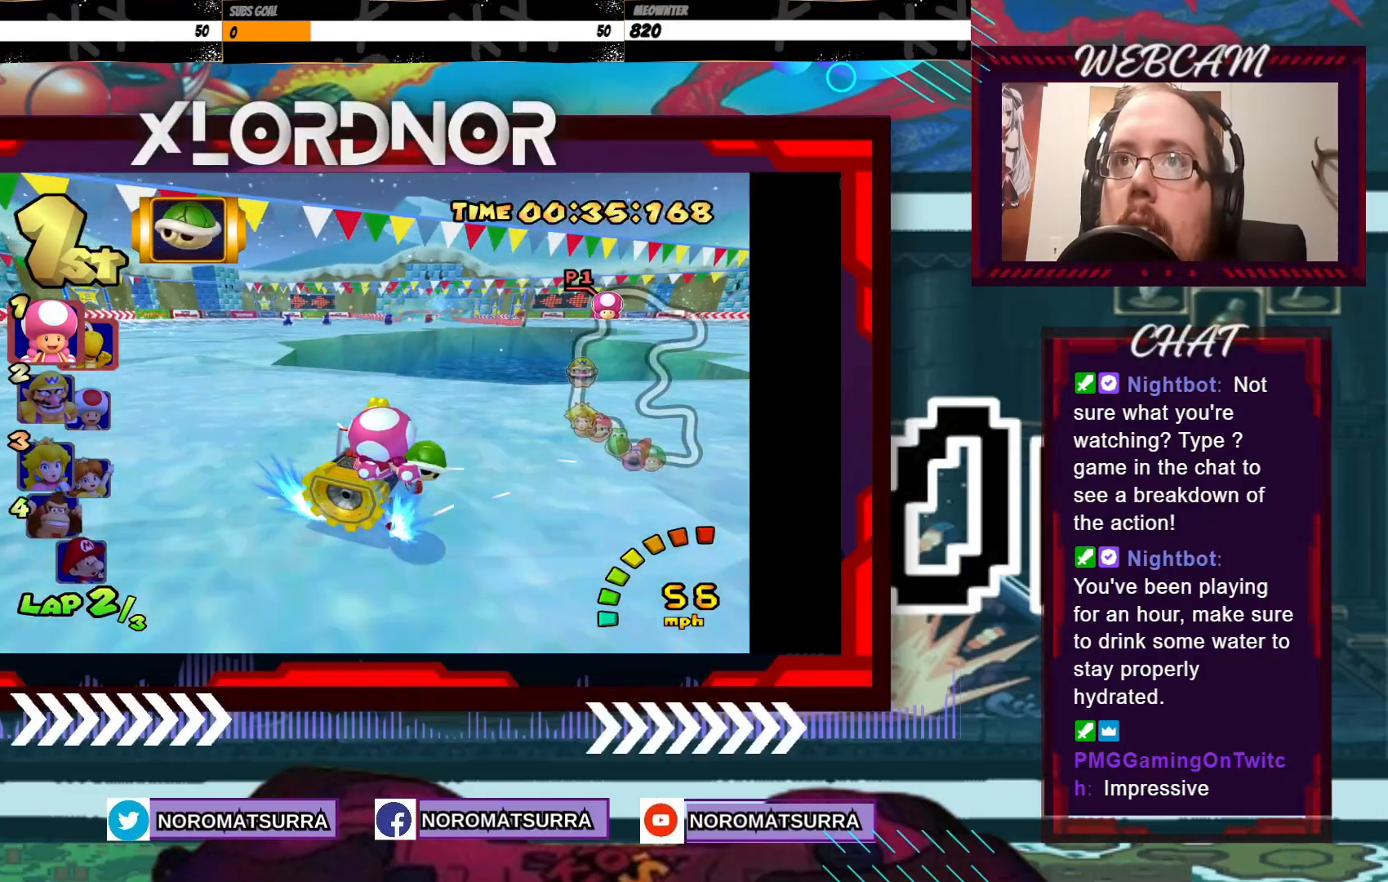
{"buttons": ["A"], "left_stick": "left", "events": [[50, "left_stick", "right"], [150, "left_stick", "center"], [283, "left_stick", "left"], [400, "R2", "up"]]}
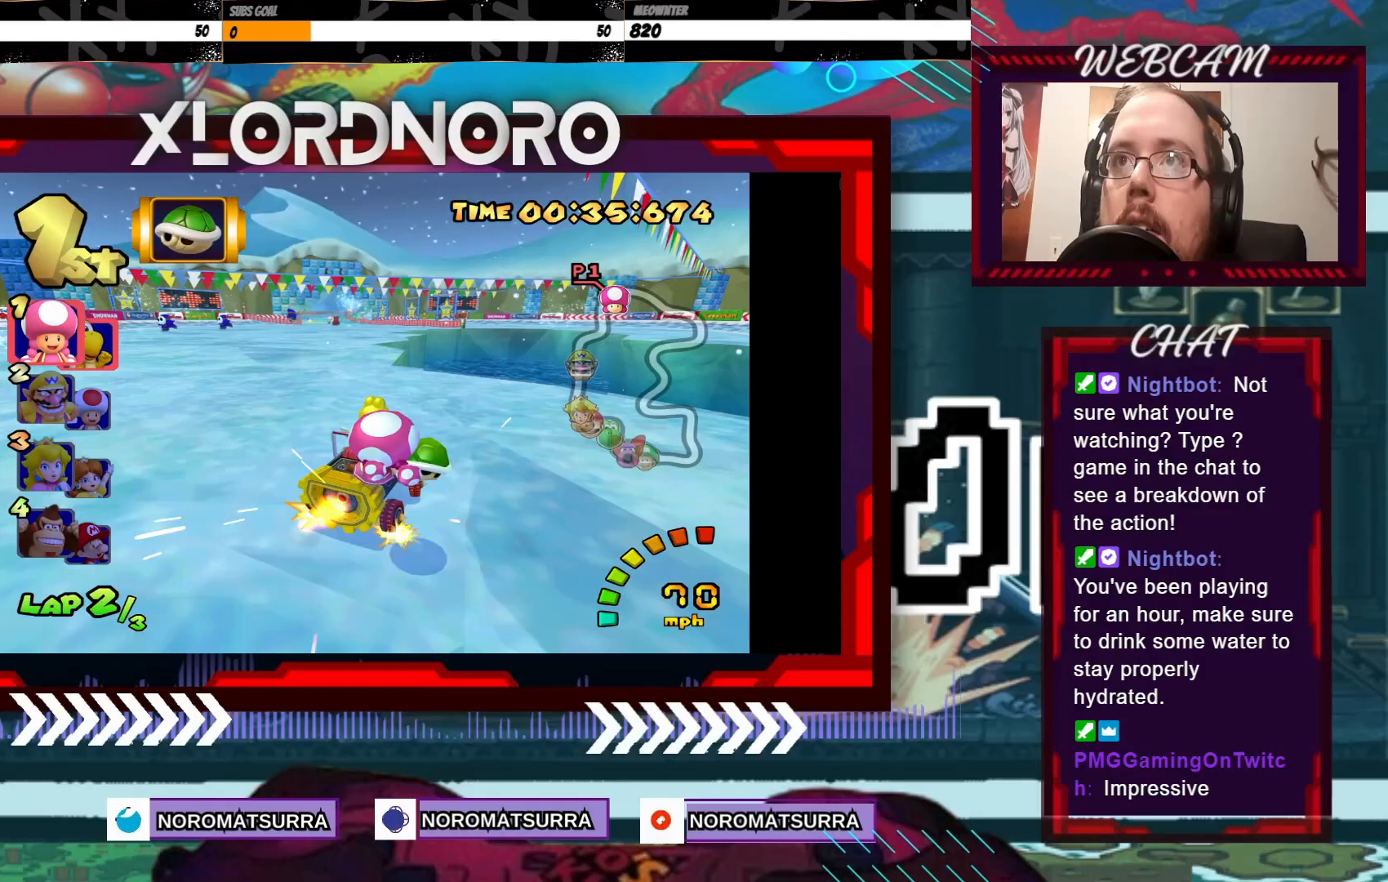
{"buttons": ["A"], "left_stick": "center", "events": [[183, "left_stick", "center"]]}